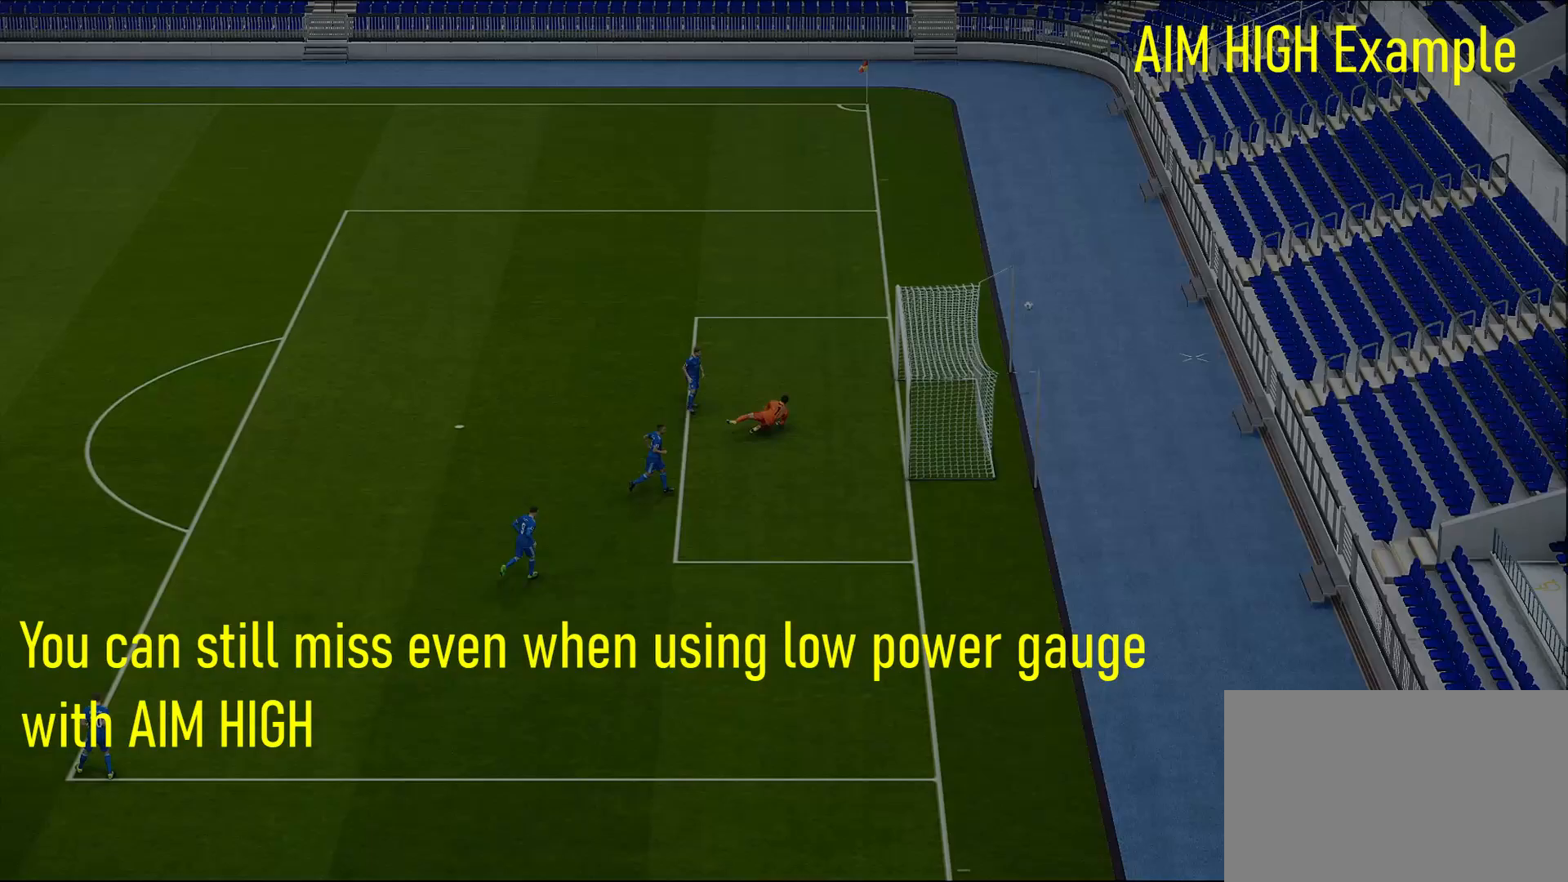
Gameplay with a controller (PlayStation layout); each line is a JSON object with the inputs held at the frame after it. "events" lists button and stick changes between this image and that frame as [ms after this image, input, new state], when the widget could be followed in between.
{"buttons": ["R1"], "left_stick": "up-left", "right_stick": "center", "events": [[183, "left_stick", "up-left"], [383, "R1", "down"]]}
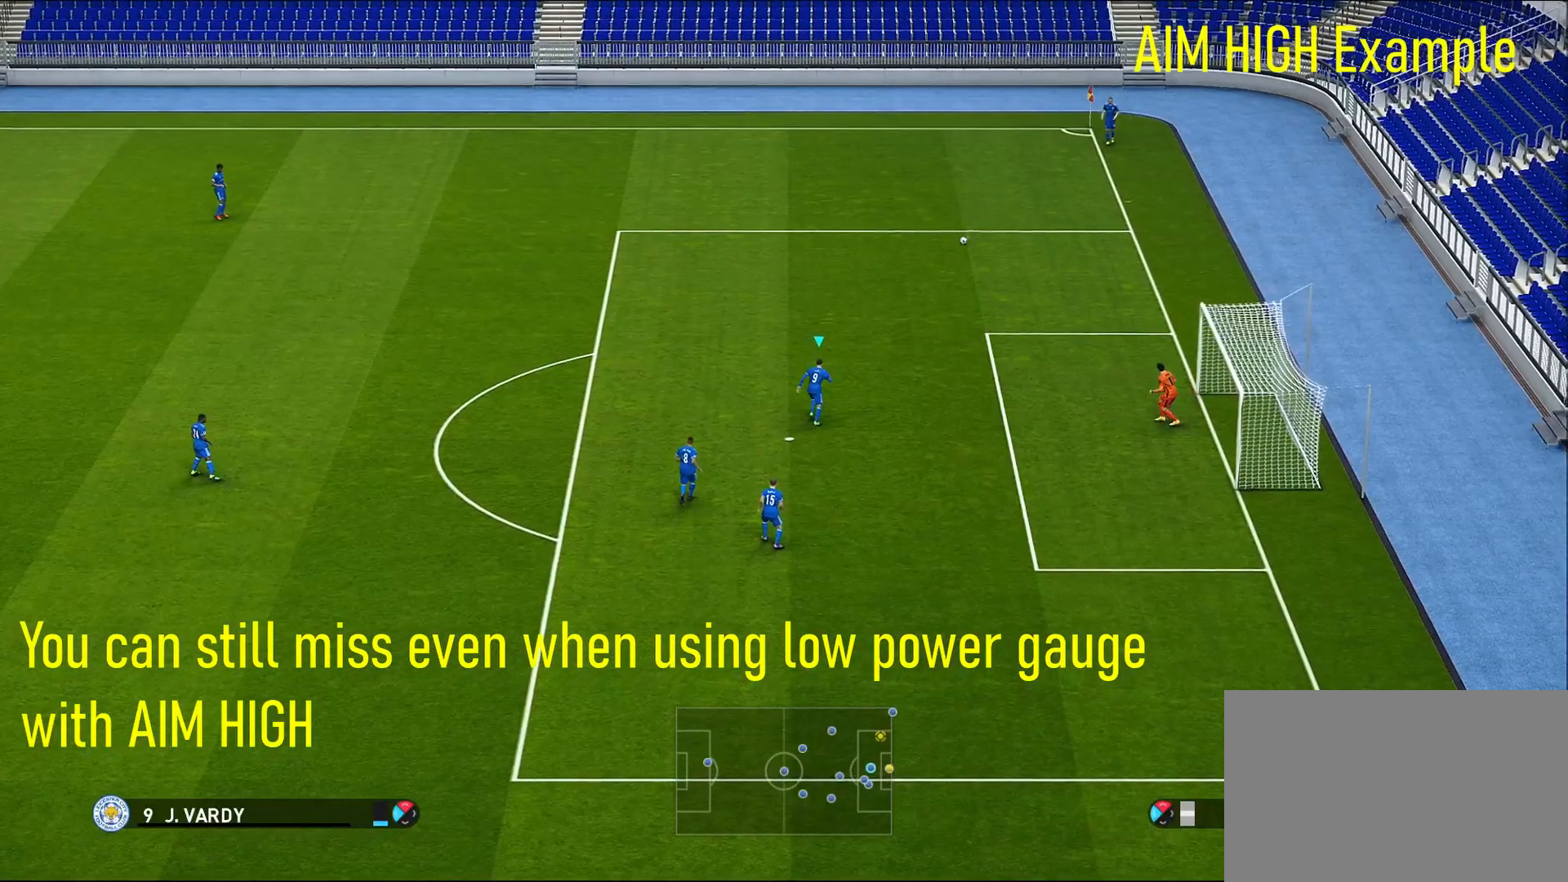
{"buttons": [], "left_stick": "center", "right_stick": "center", "events": [[133, "R1", "up"], [283, "left_stick", "center"]]}
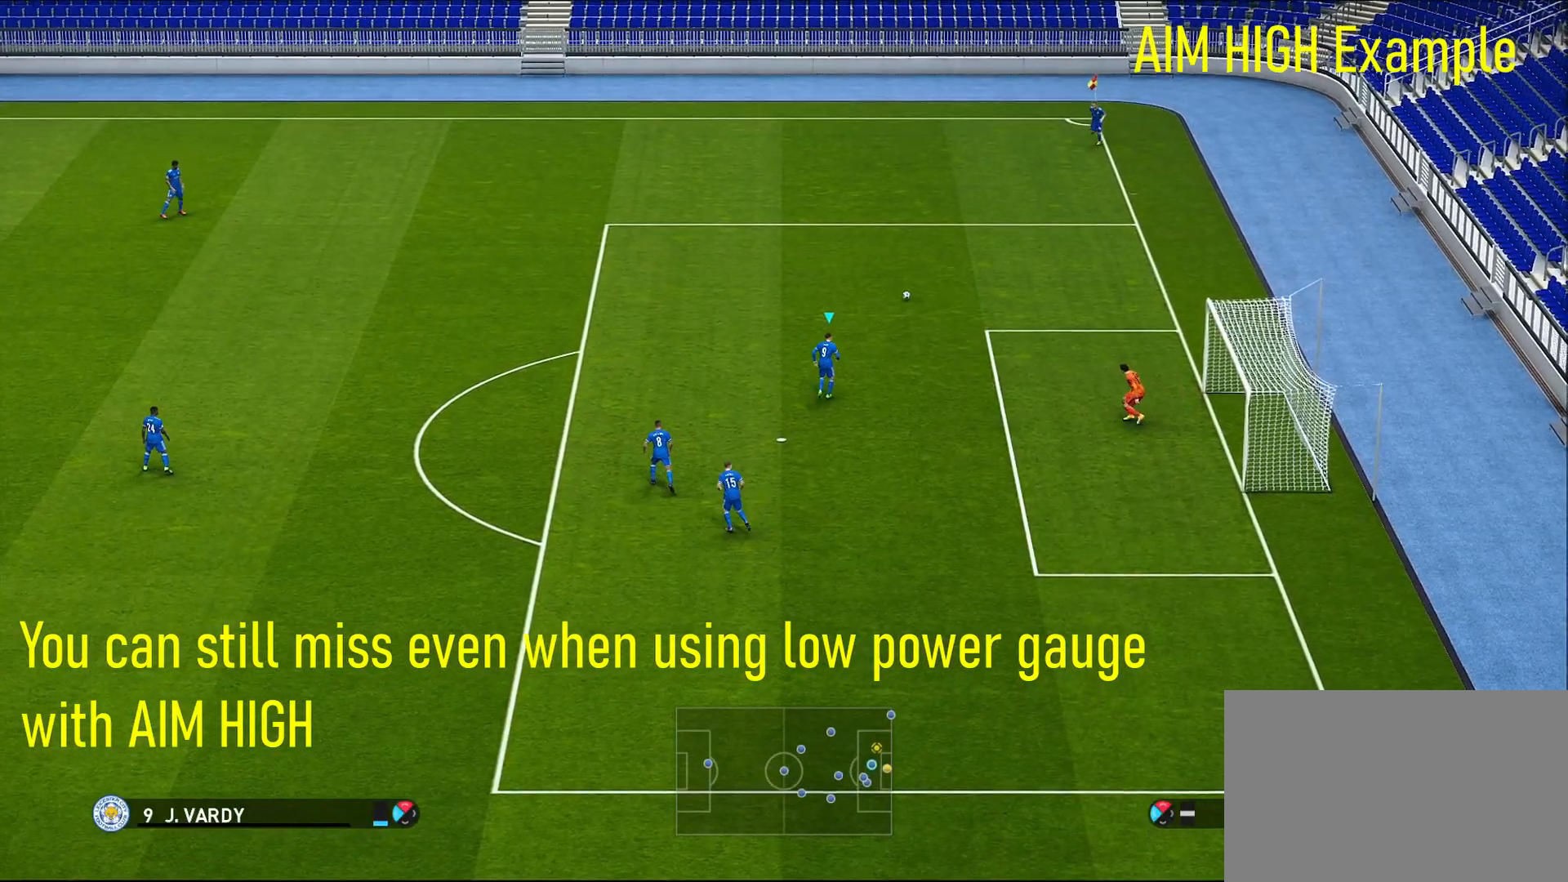
{"buttons": [], "left_stick": "center", "right_stick": "center", "events": [[33, "left_stick", "right"], [433, "left_stick", "center"]]}
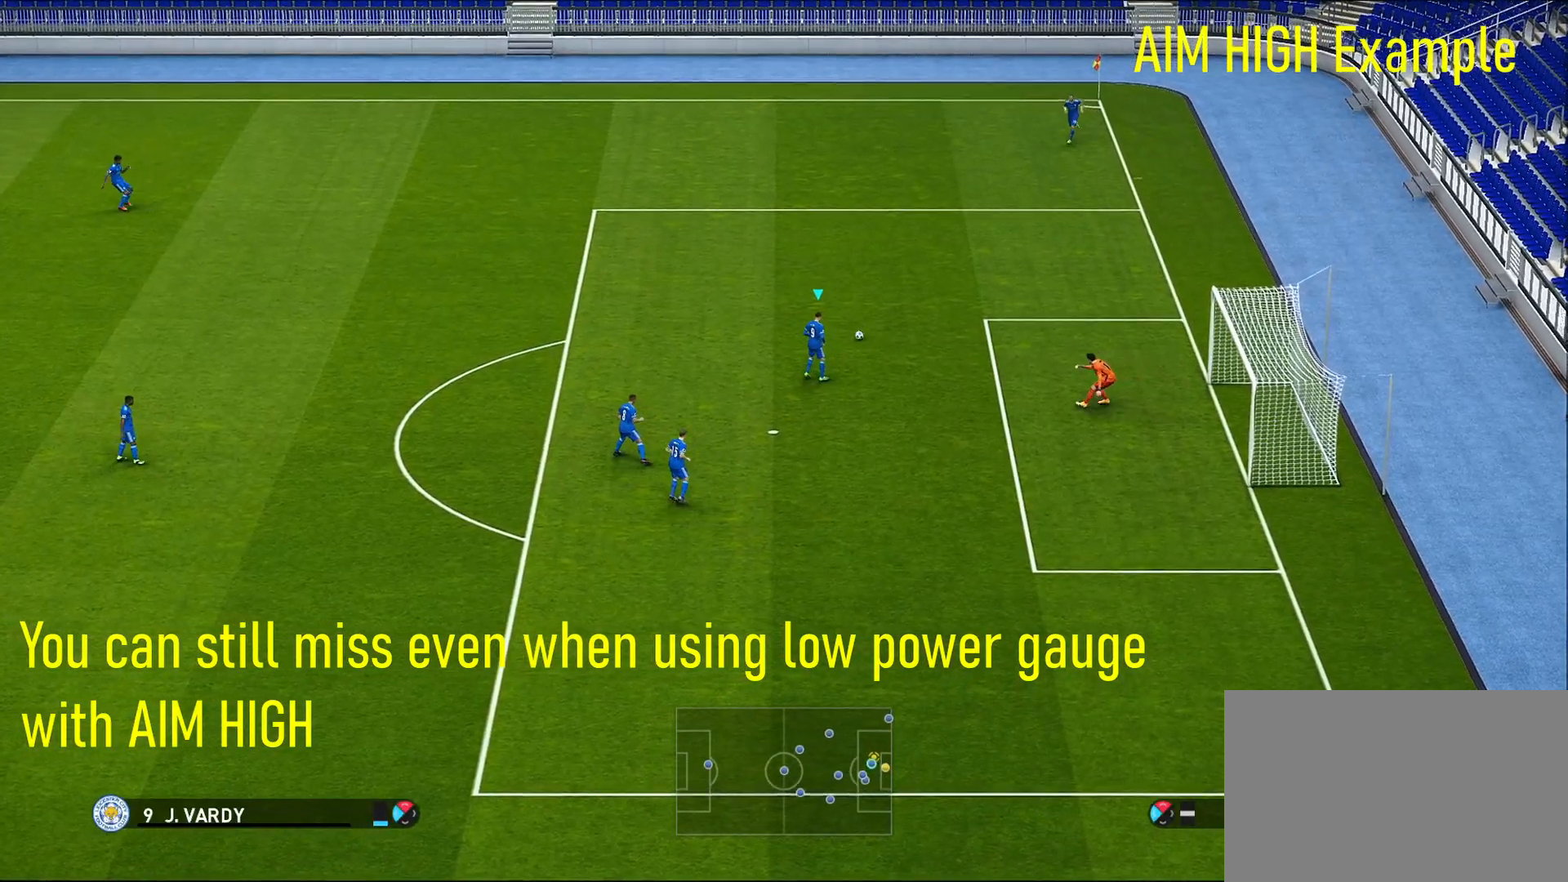
{"buttons": [], "left_stick": "center", "right_stick": "center", "events": []}
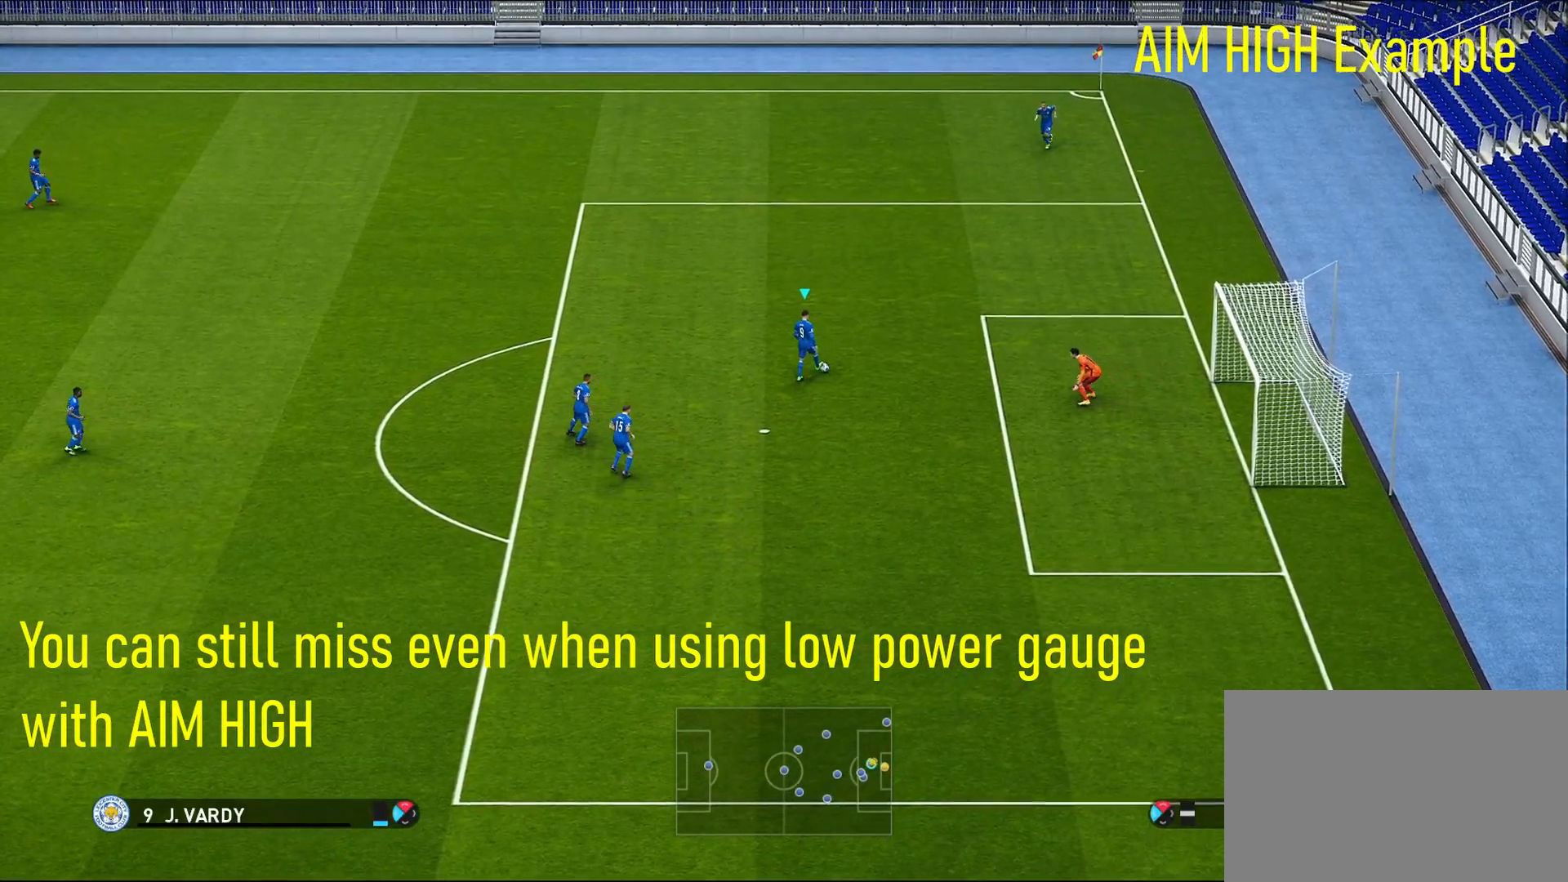
{"buttons": [], "left_stick": "center", "right_stick": "center", "events": [[150, "L1", "down"], [183, "right_stick", "down"], [250, "right_stick", "center"], [350, "L1", "up"]]}
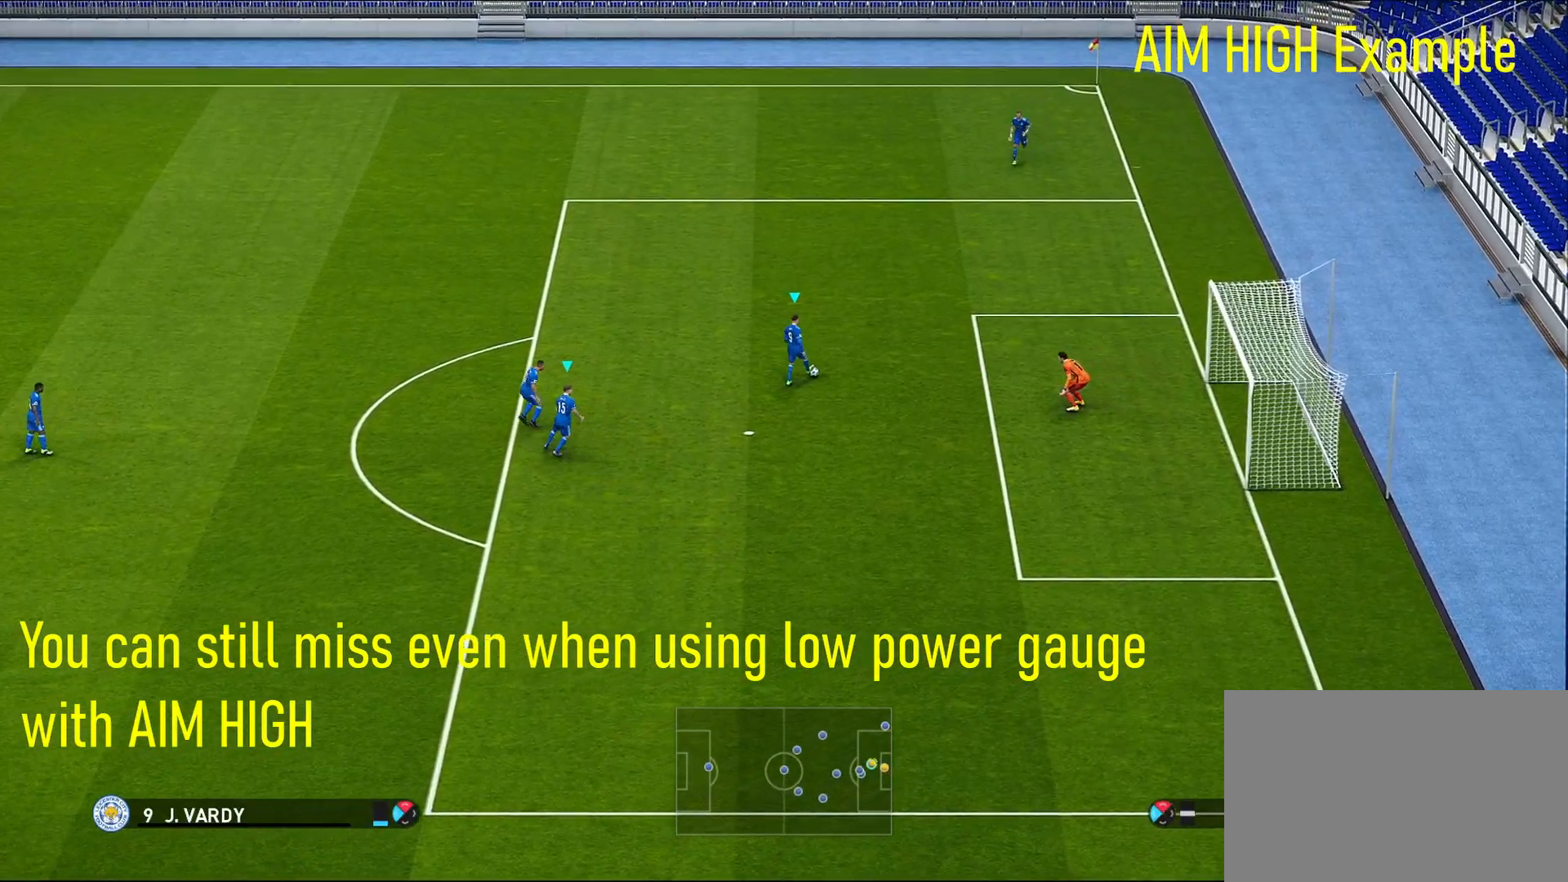
{"buttons": [], "left_stick": "center", "right_stick": "center", "events": [[133, "left_stick", "right"], [400, "left_stick", "center"]]}
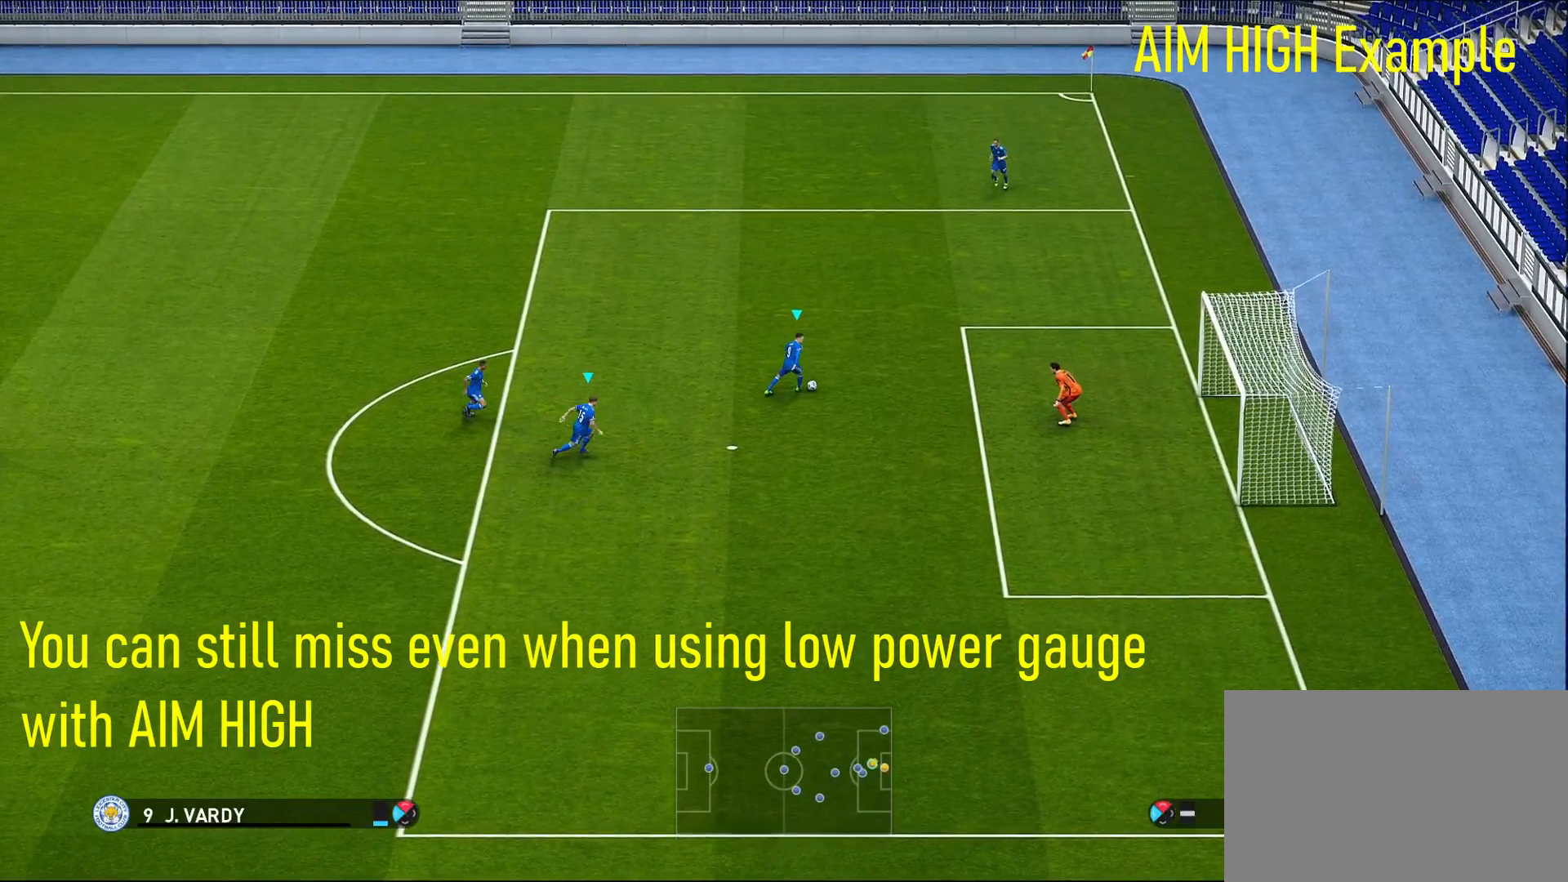
{"buttons": [], "left_stick": "center", "right_stick": "center", "events": [[117, "left_stick", "down"], [133, "CROSS", "down"], [200, "CROSS", "up"], [500, "left_stick", "center"]]}
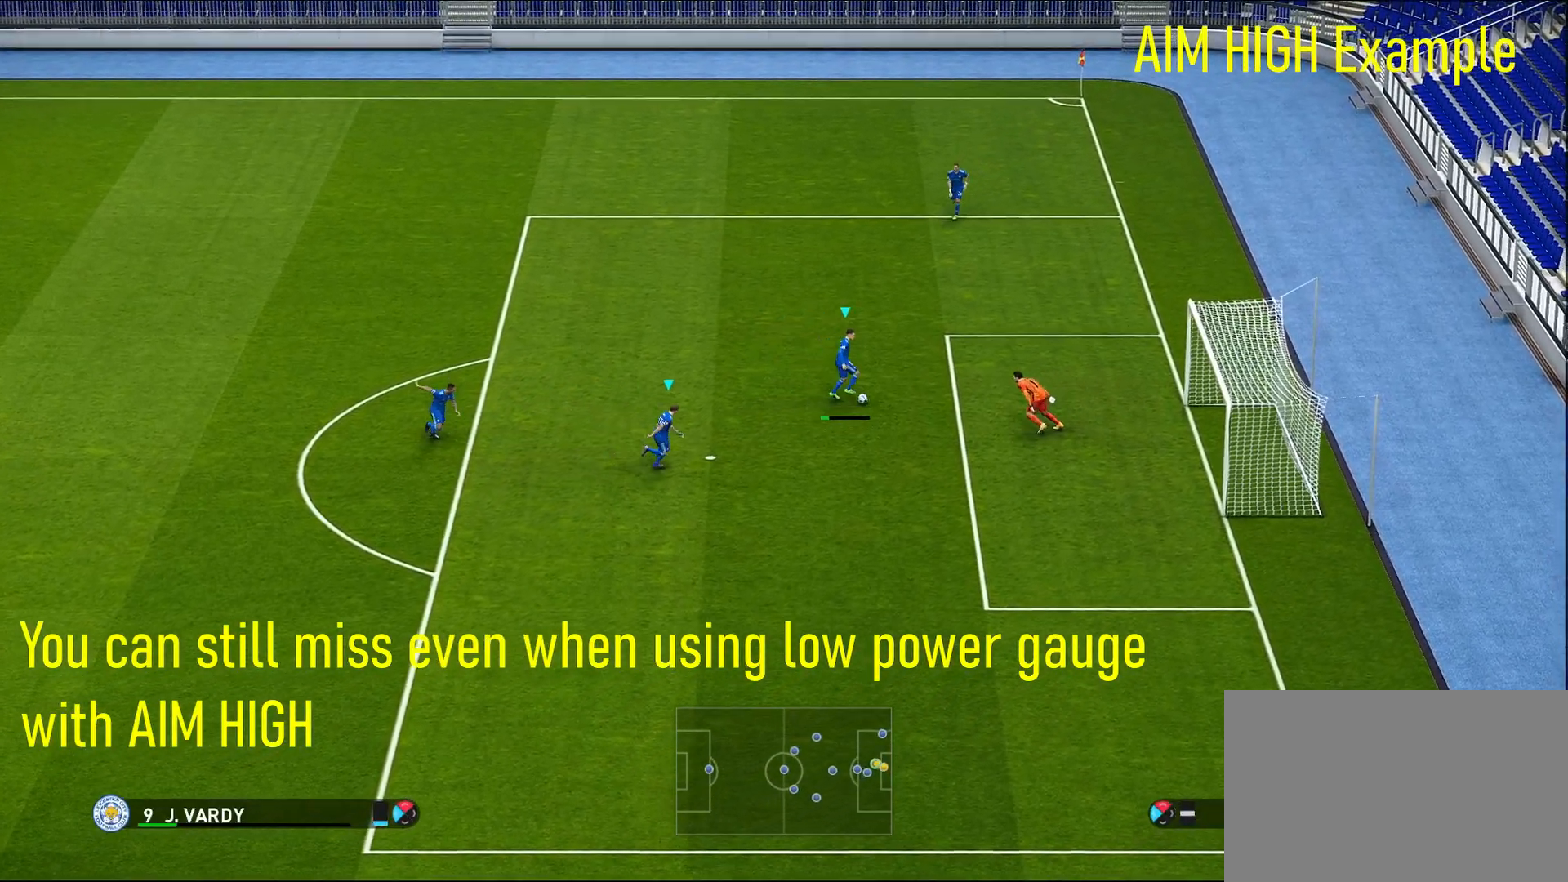
{"buttons": [], "left_stick": "right", "right_stick": "center", "events": [[150, "left_stick", "right"], [333, "SQUARE", "down"], [433, "SQUARE", "up"]]}
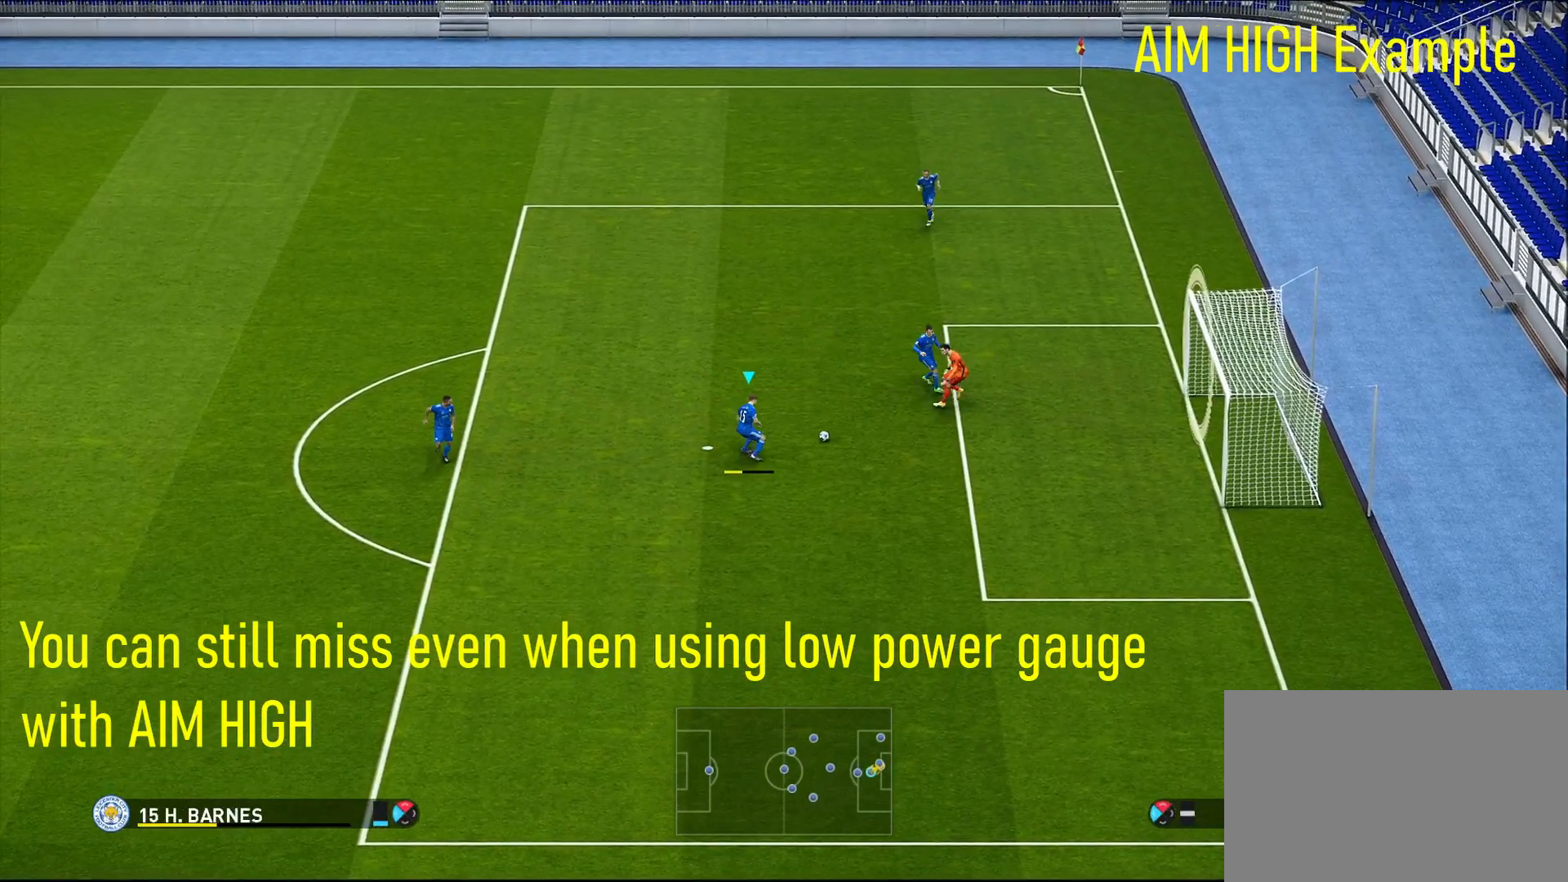
{"buttons": [], "left_stick": "right", "right_stick": "center", "events": []}
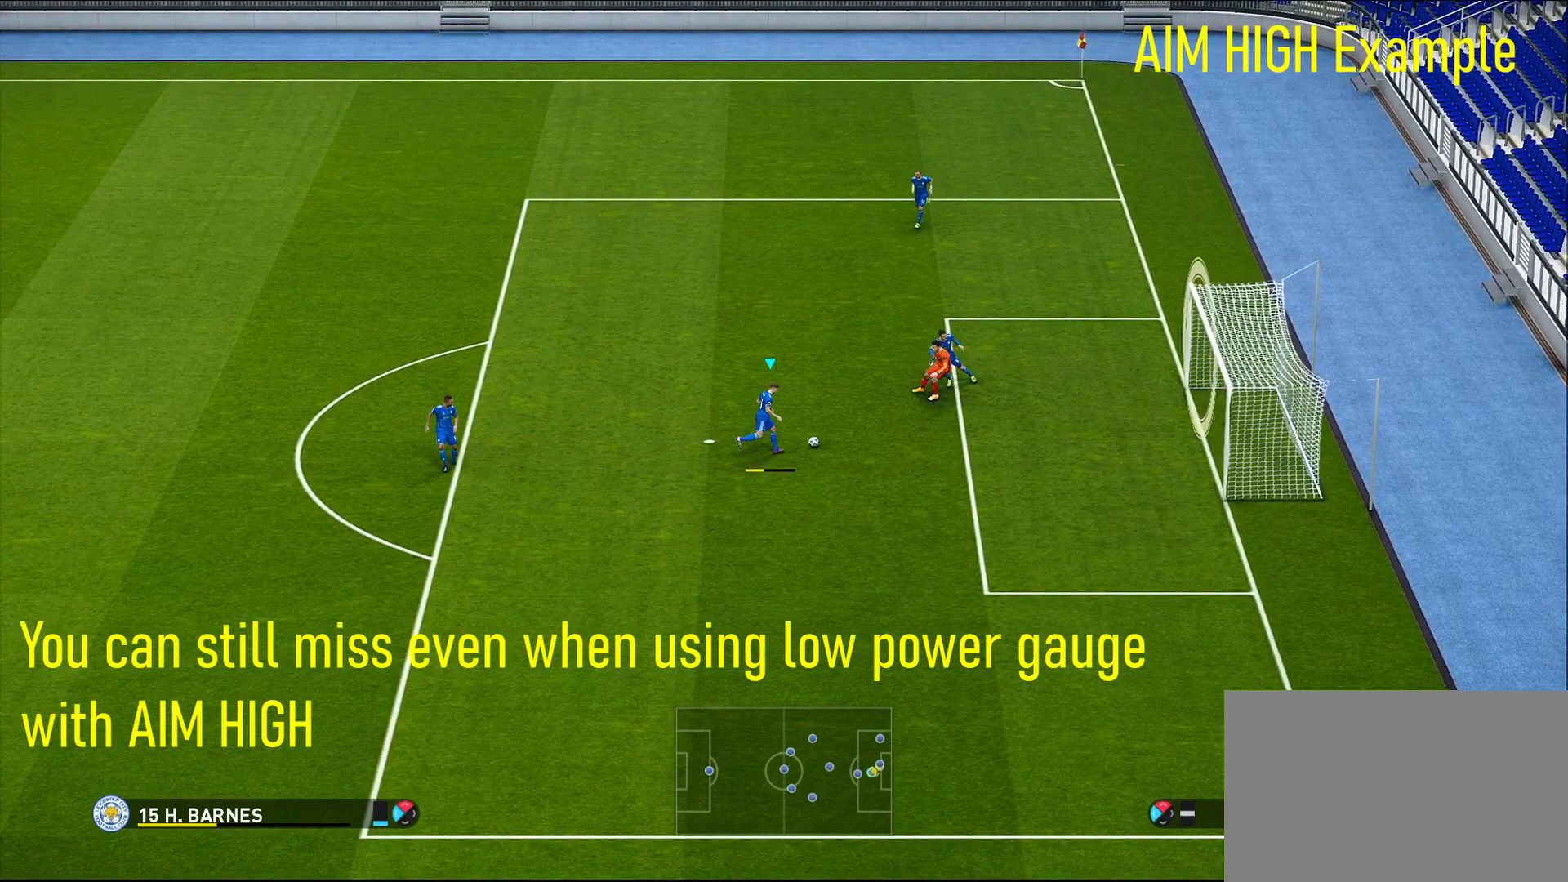
{"buttons": [], "left_stick": "right", "right_stick": "center", "events": []}
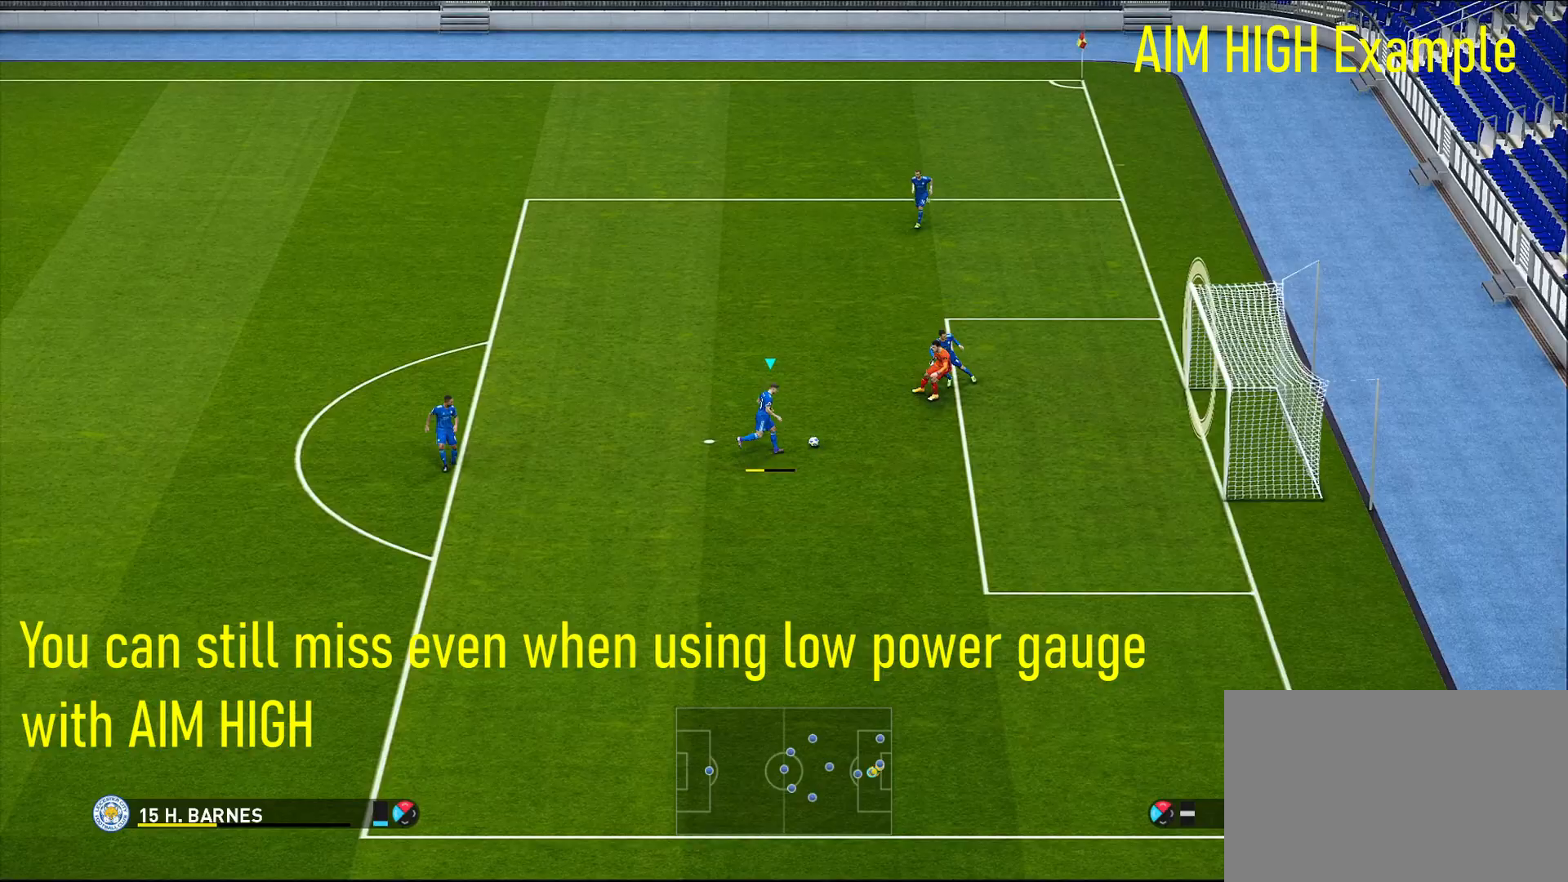
{"buttons": [], "left_stick": "right", "right_stick": "center", "events": []}
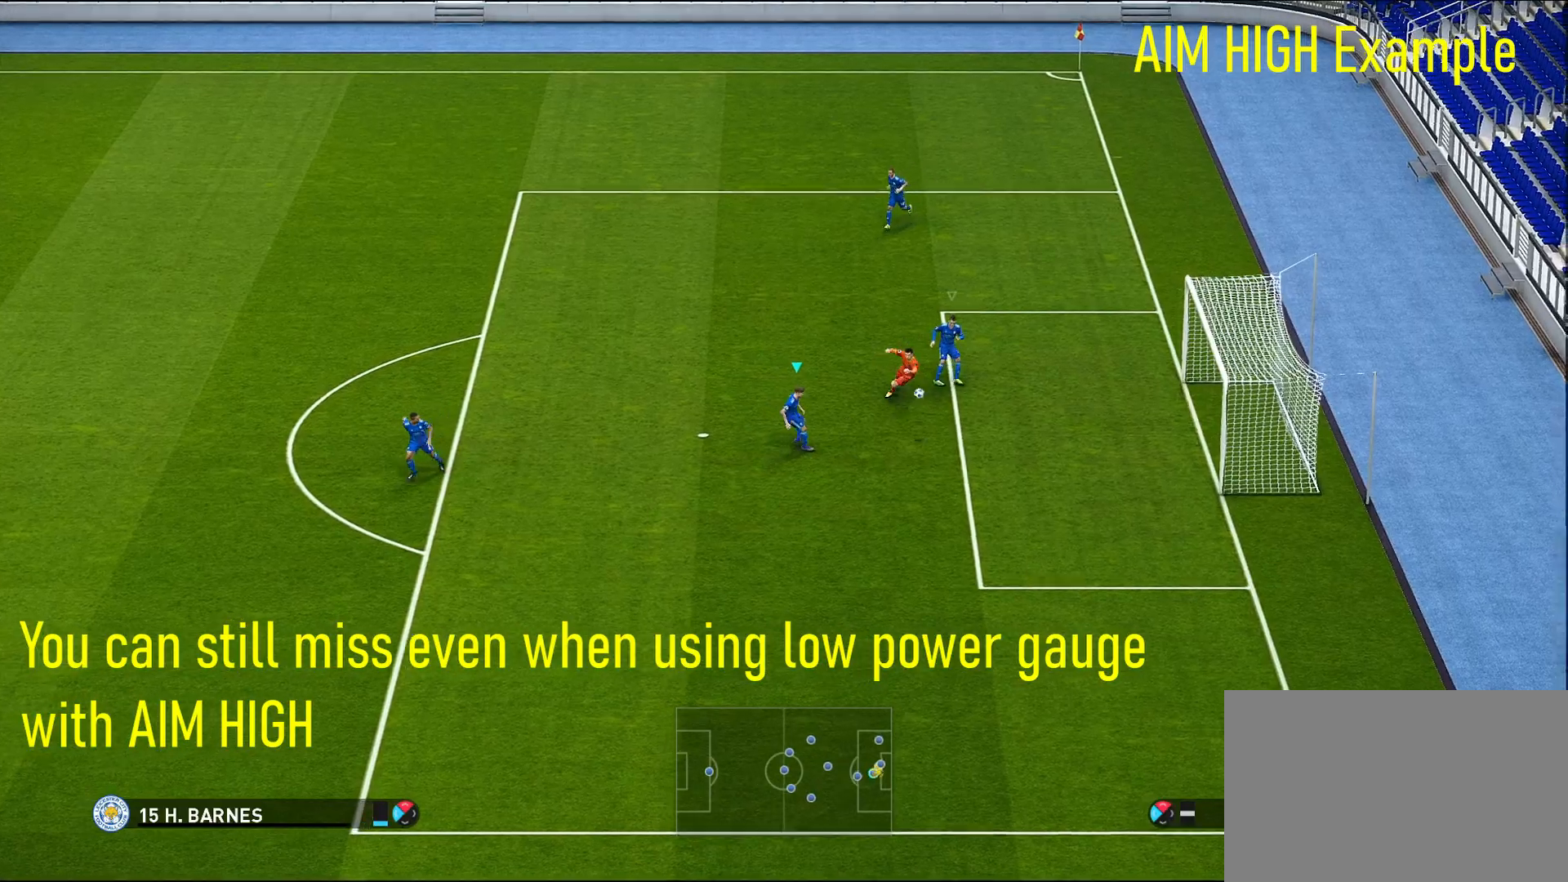
{"buttons": [], "left_stick": "right", "right_stick": "center", "events": []}
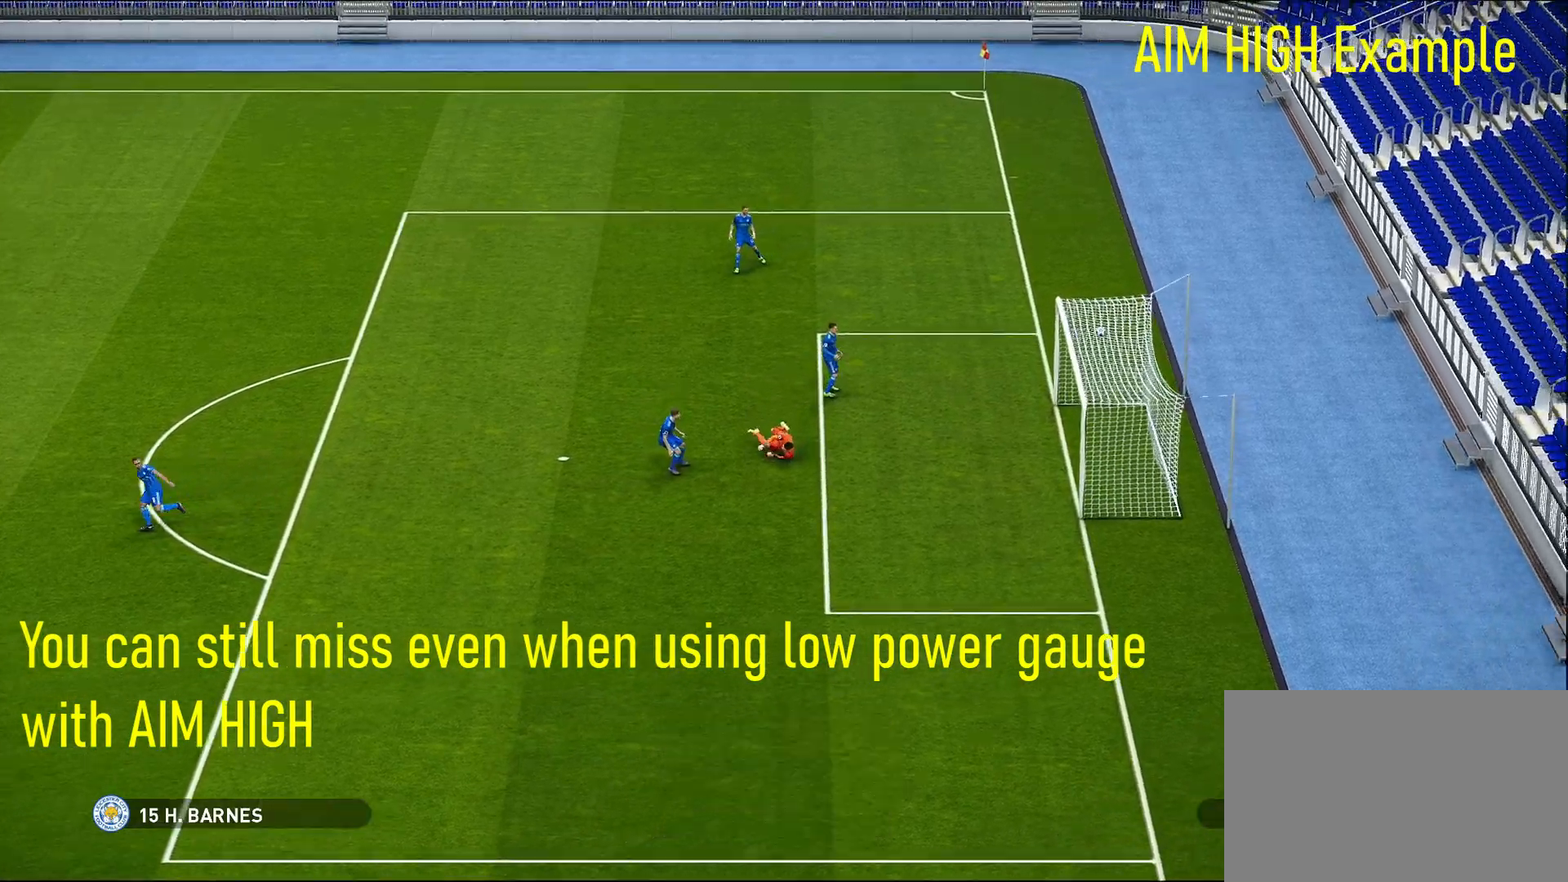
{"buttons": [], "left_stick": "center", "right_stick": "center", "events": [[417, "left_stick", "center"]]}
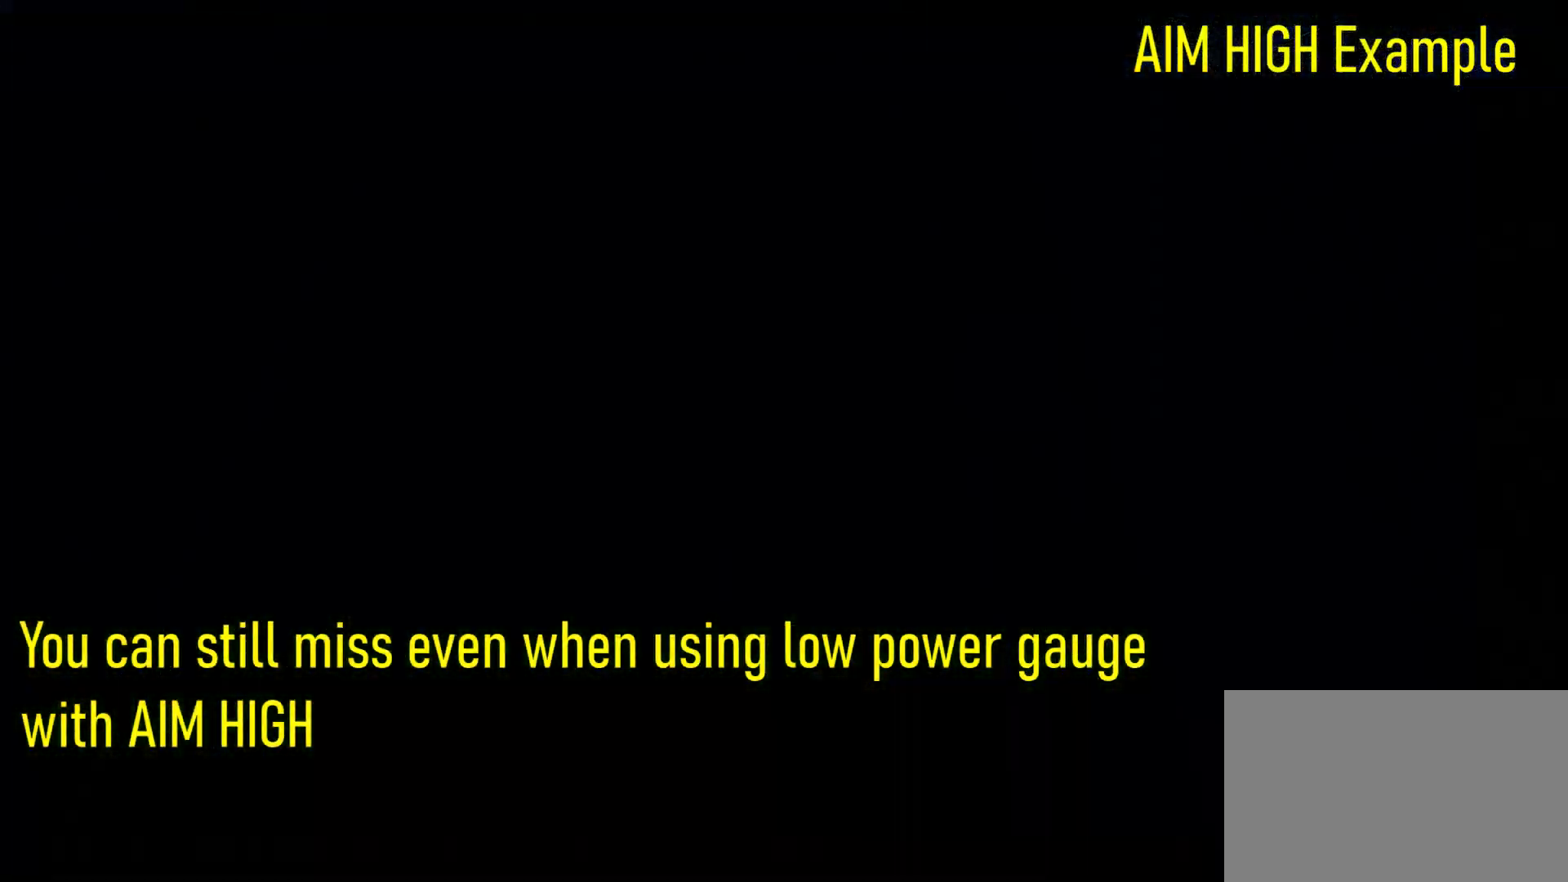
{"buttons": [], "left_stick": "right", "right_stick": "center", "events": [[33, "left_stick", "up-right"], [133, "left_stick", "right"]]}
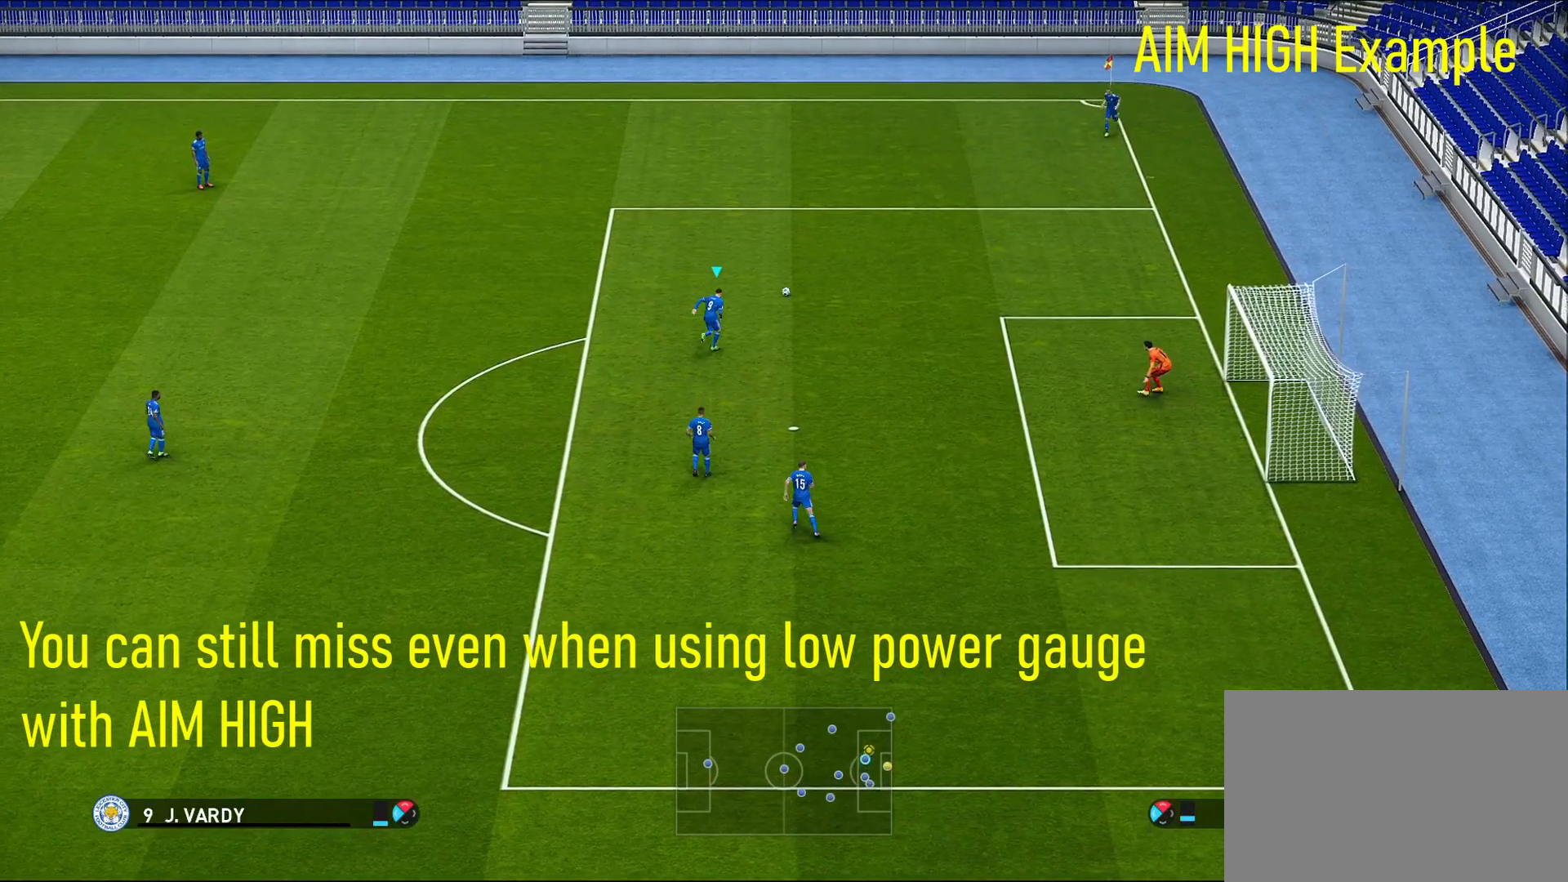
{"buttons": [], "left_stick": "right", "right_stick": "center", "events": []}
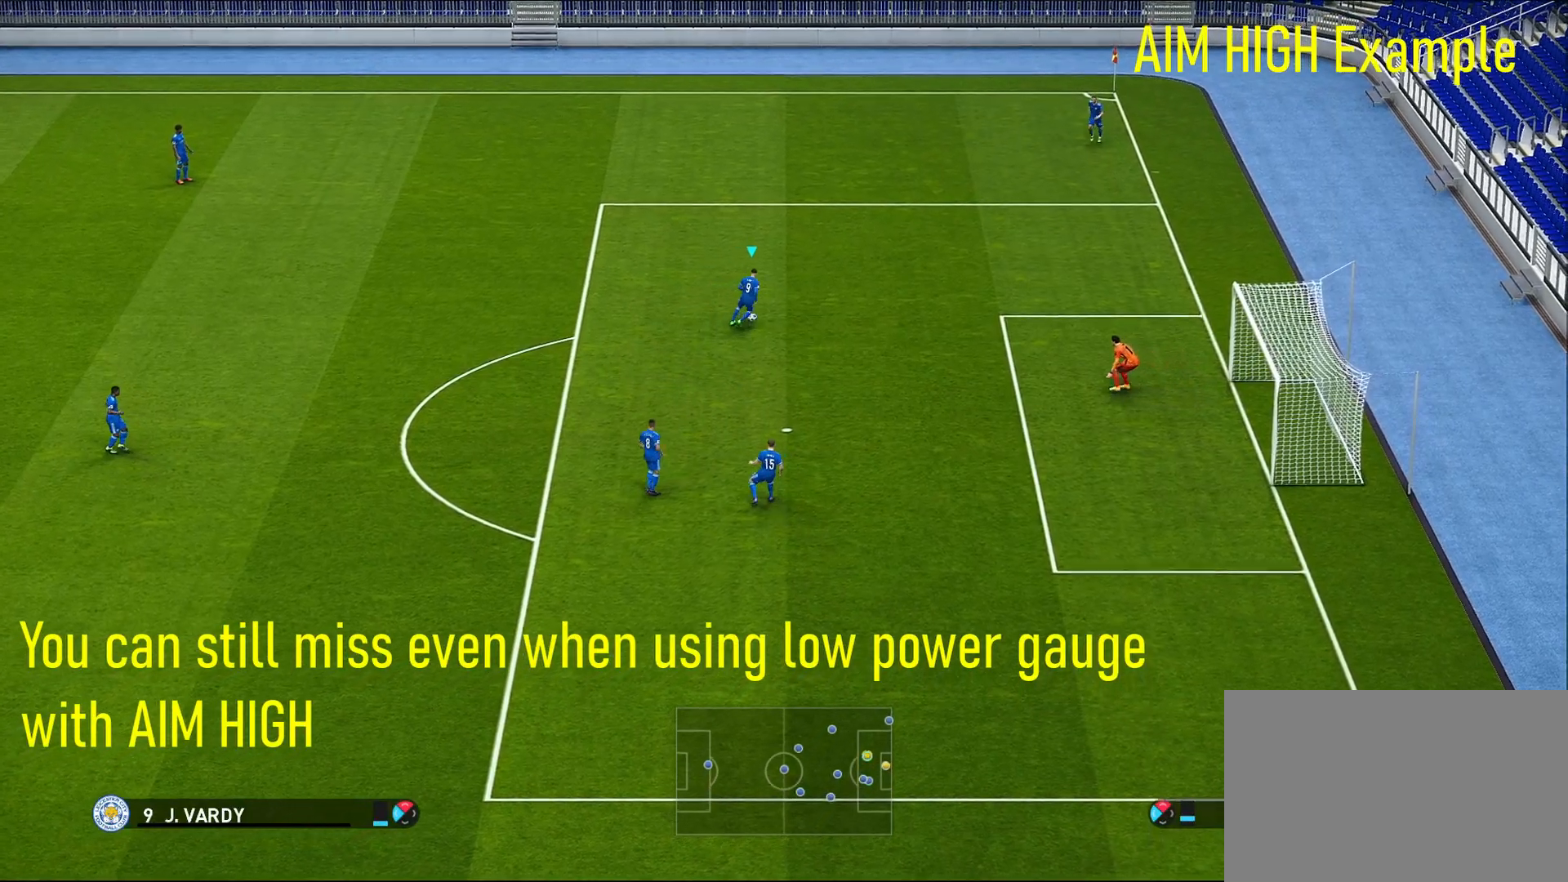
{"buttons": [], "left_stick": "center", "right_stick": "center", "events": [[33, "left_stick", "center"], [133, "left_stick", "down"], [167, "CROSS", "down"], [217, "CROSS", "up"], [433, "left_stick", "center"]]}
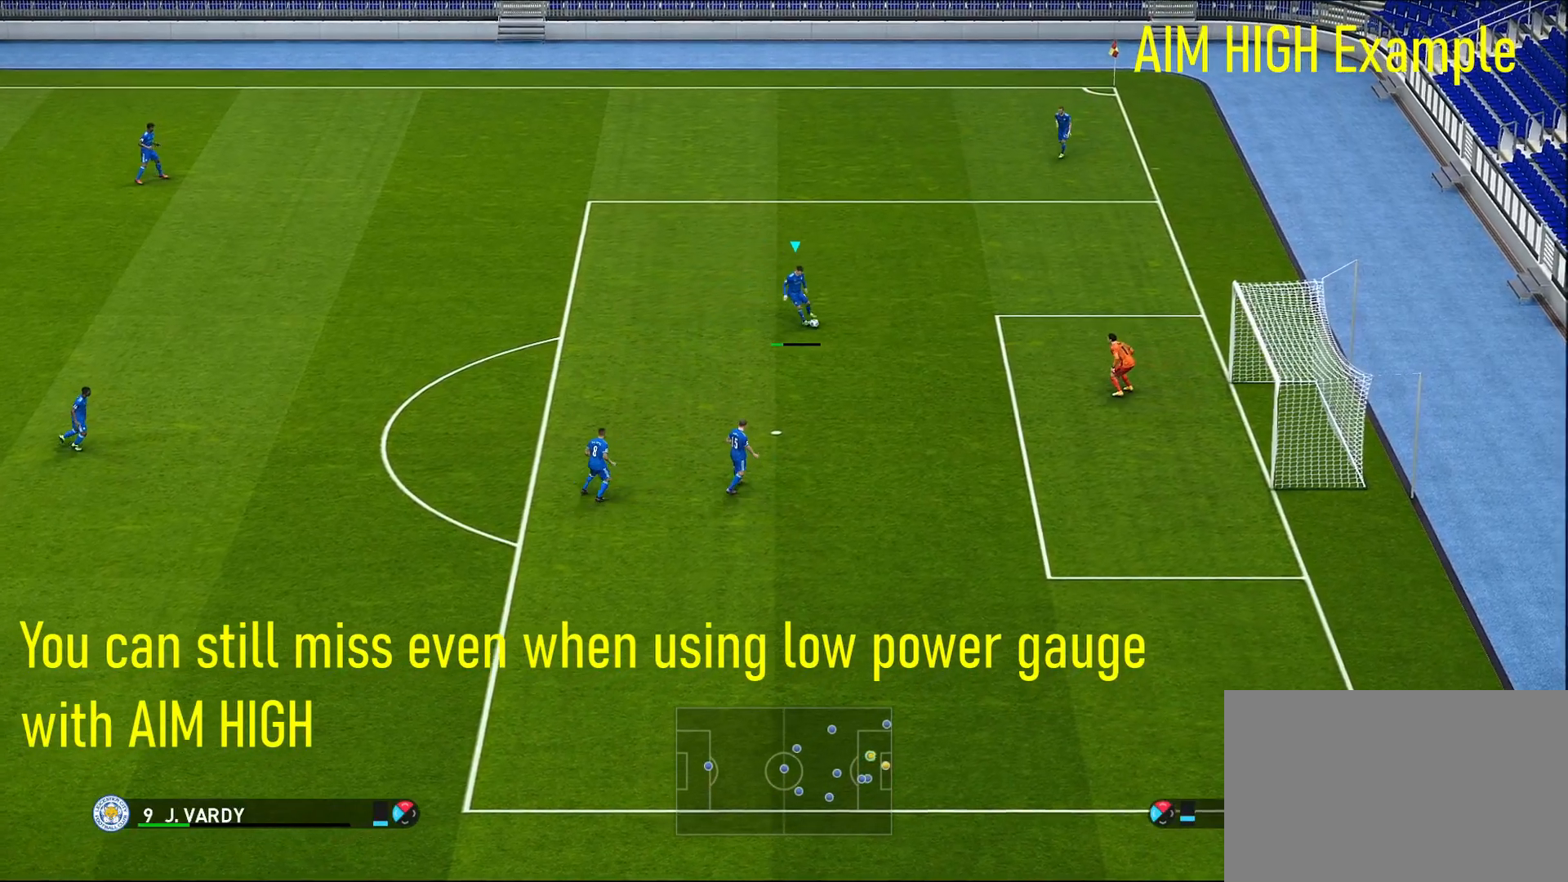
{"buttons": [], "left_stick": "right", "right_stick": "center", "events": [[83, "left_stick", "right"], [250, "SQUARE", "down"], [350, "SQUARE", "up"]]}
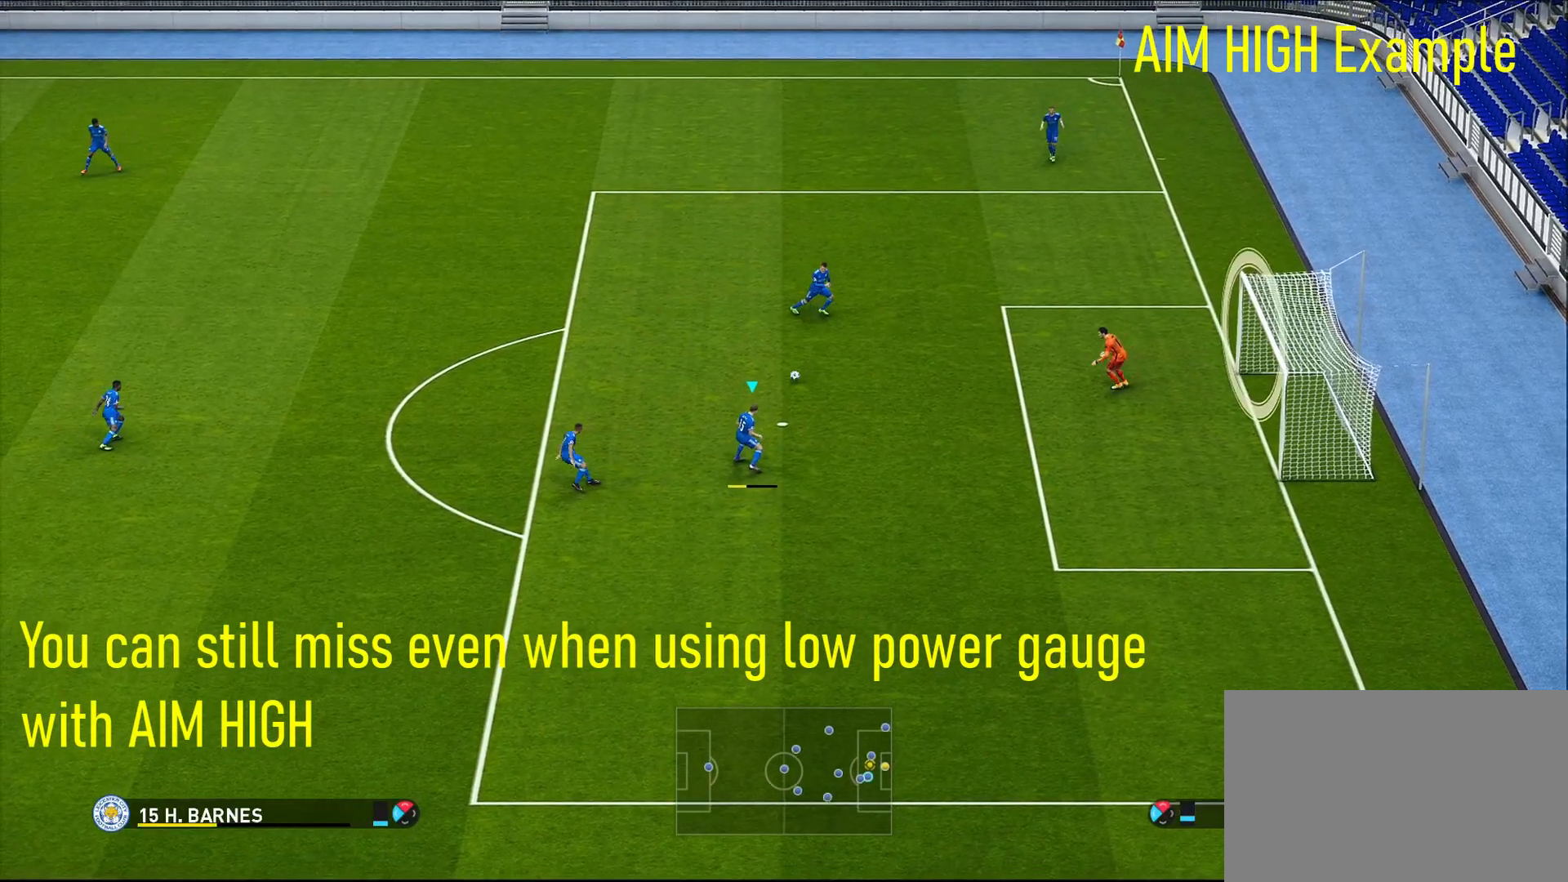
{"buttons": [], "left_stick": "right", "right_stick": "center", "events": []}
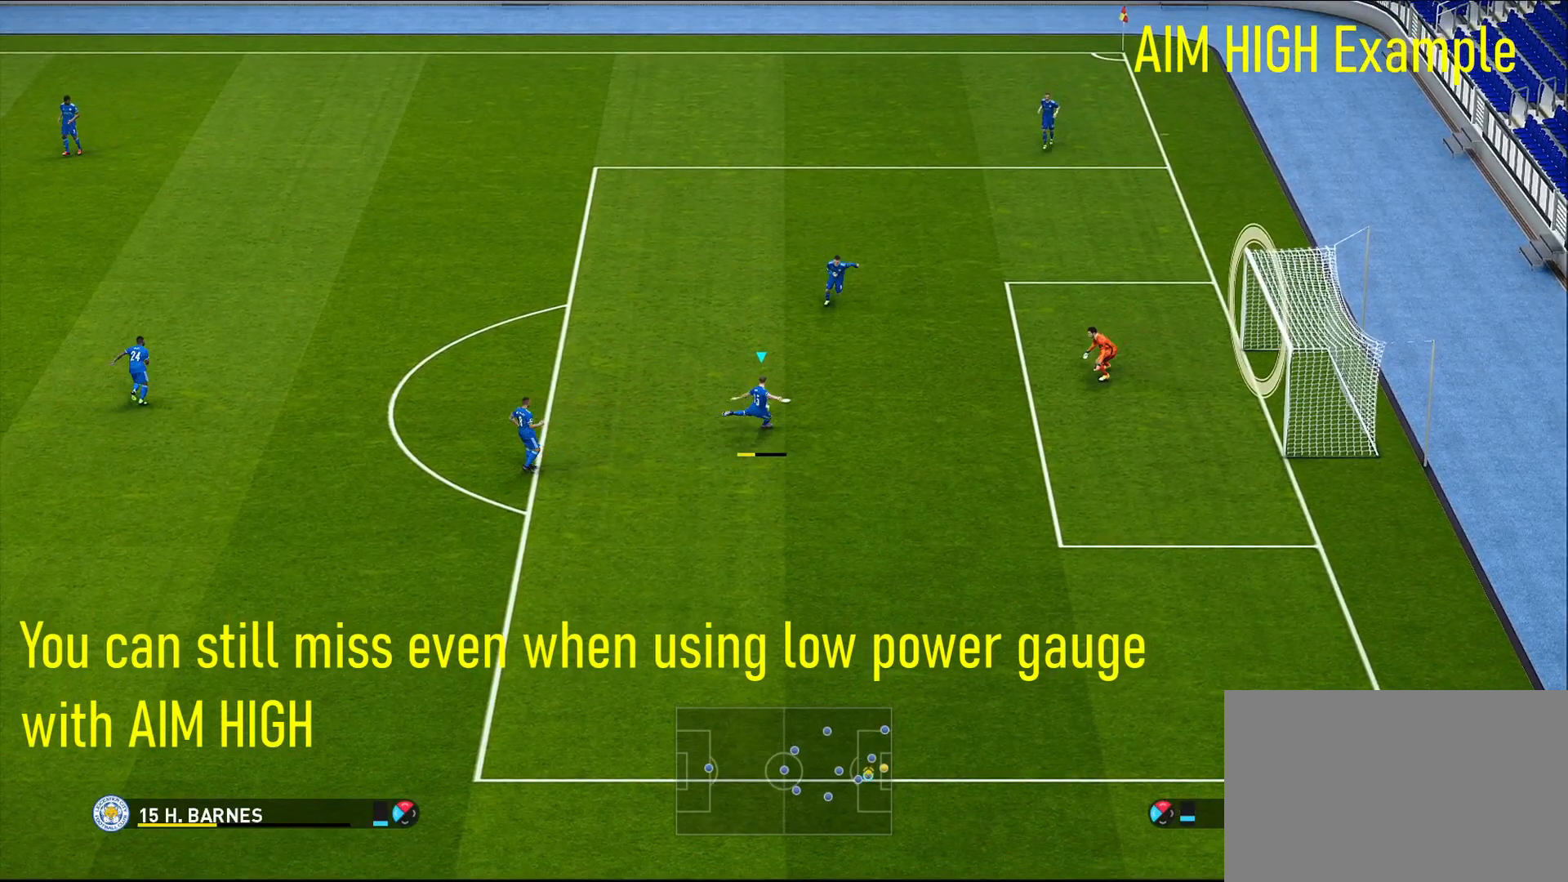
{"buttons": [], "left_stick": "right", "right_stick": "center", "events": []}
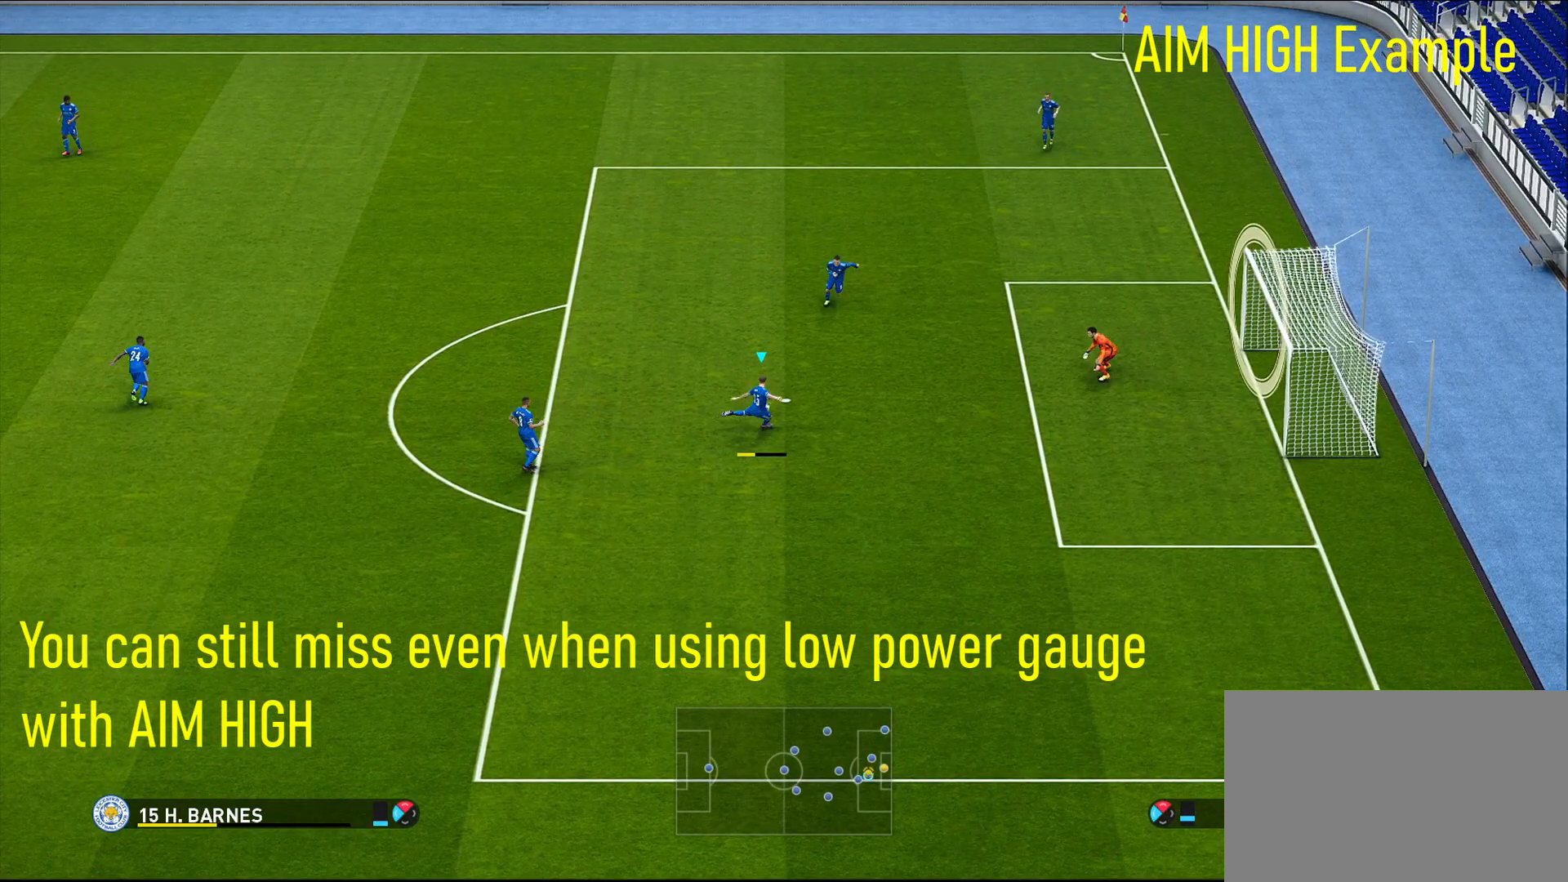
{"buttons": [], "left_stick": "right", "right_stick": "center", "events": []}
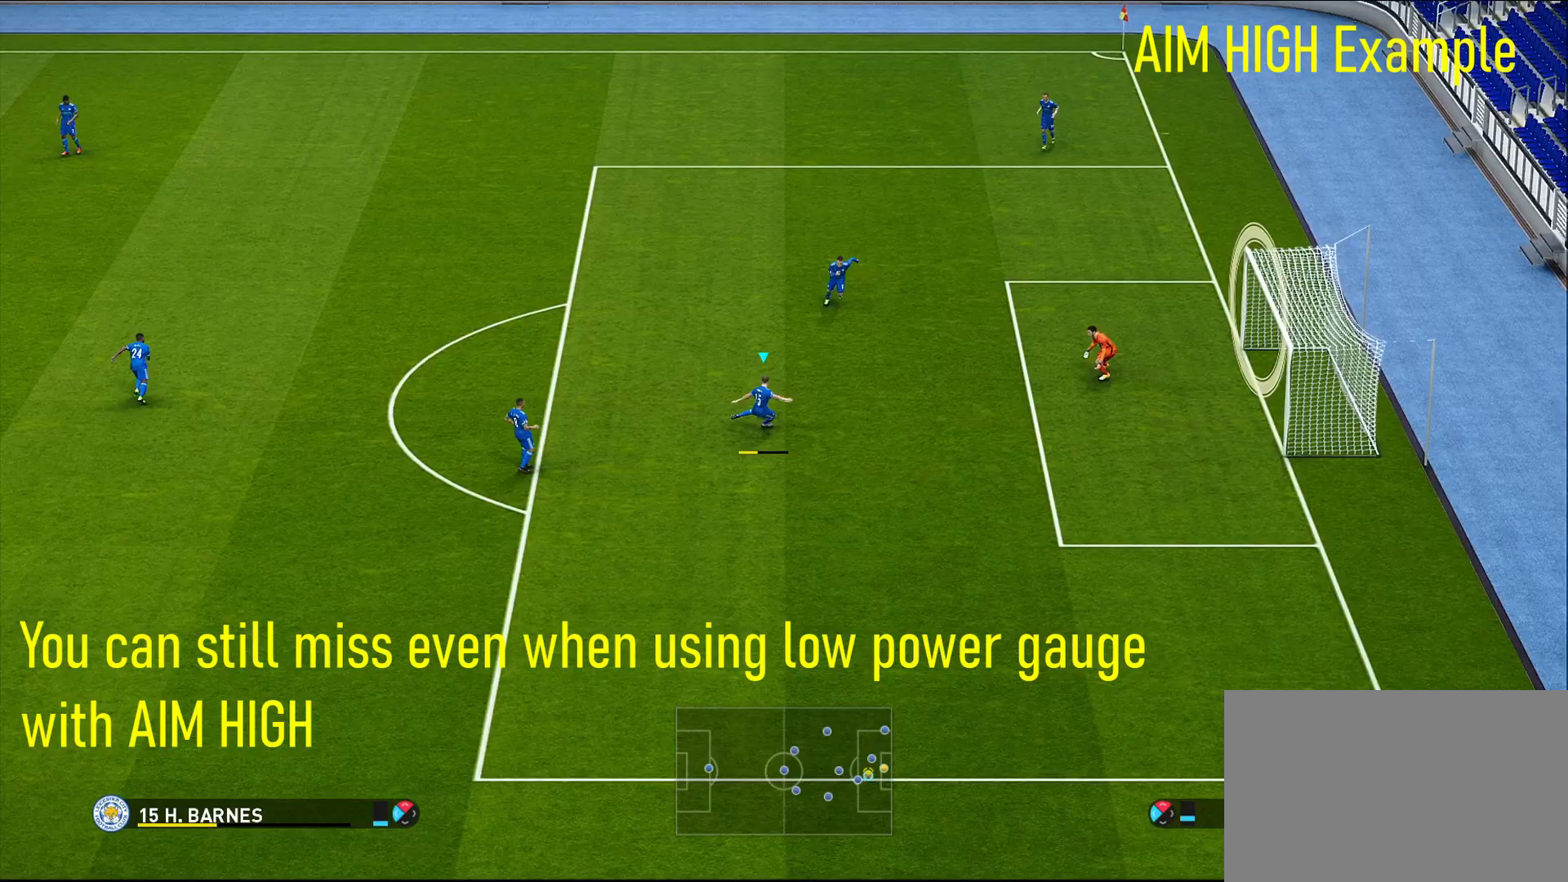
{"buttons": [], "left_stick": "right", "right_stick": "center", "events": []}
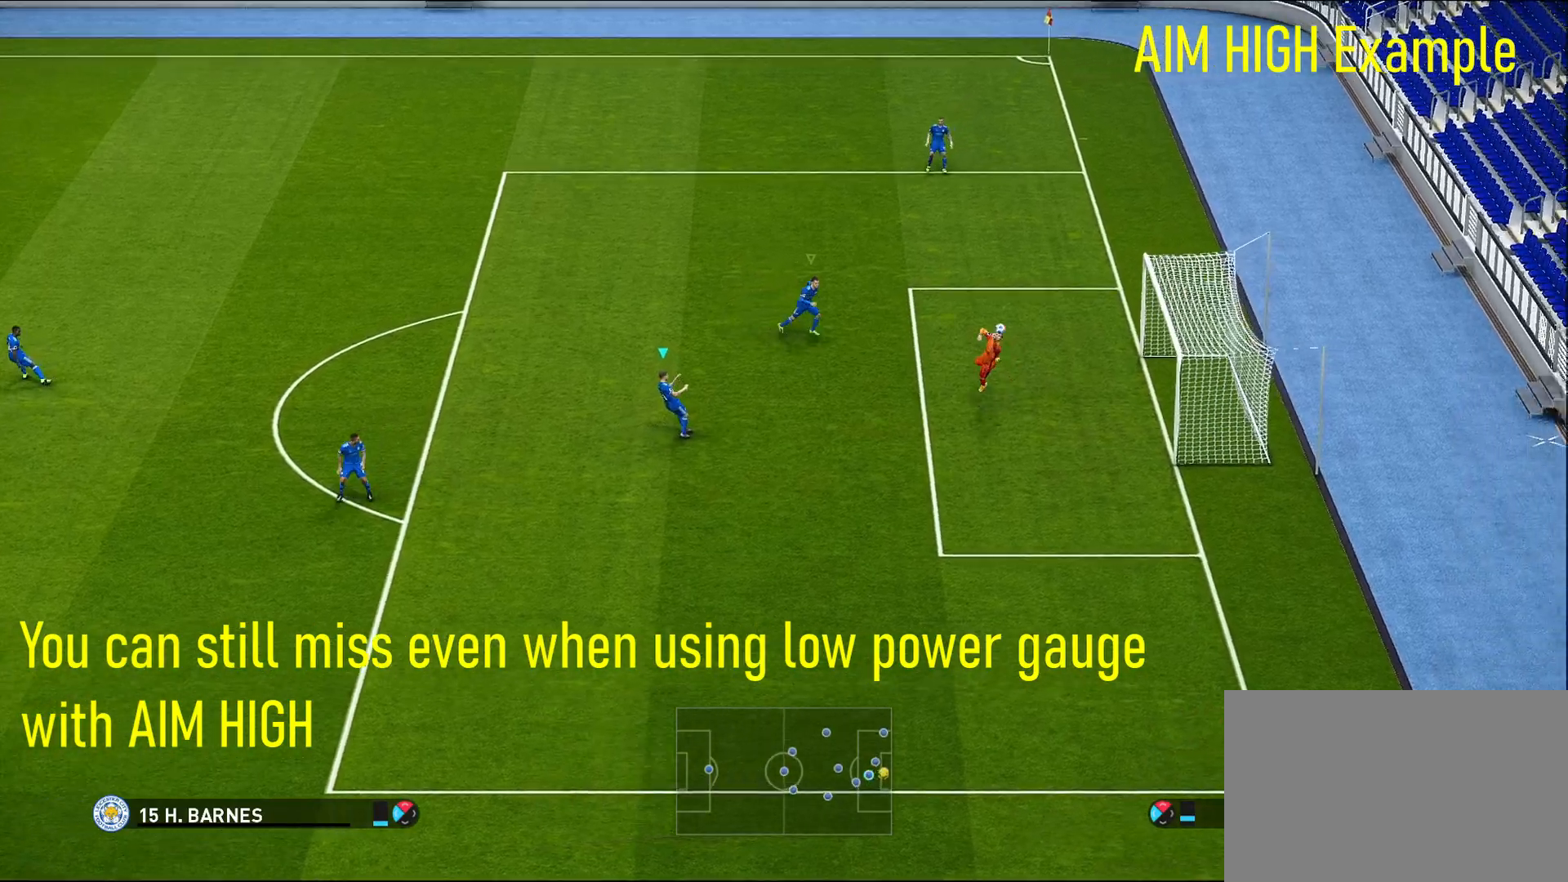
{"buttons": [], "left_stick": "right", "right_stick": "center", "events": []}
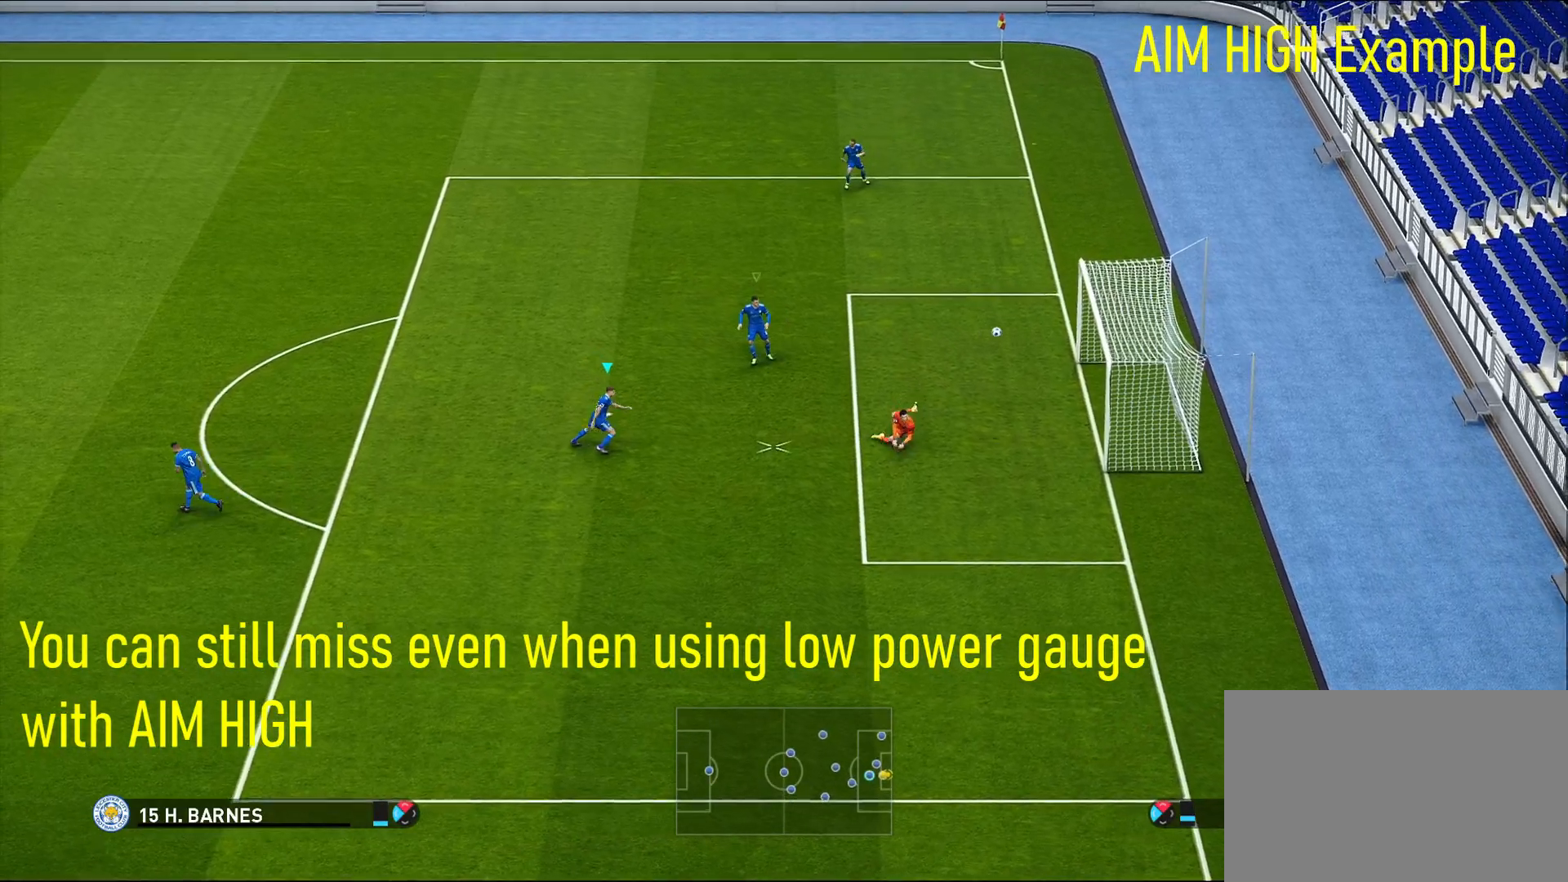
{"buttons": [], "left_stick": "center", "right_stick": "center", "events": [[300, "left_stick", "center"]]}
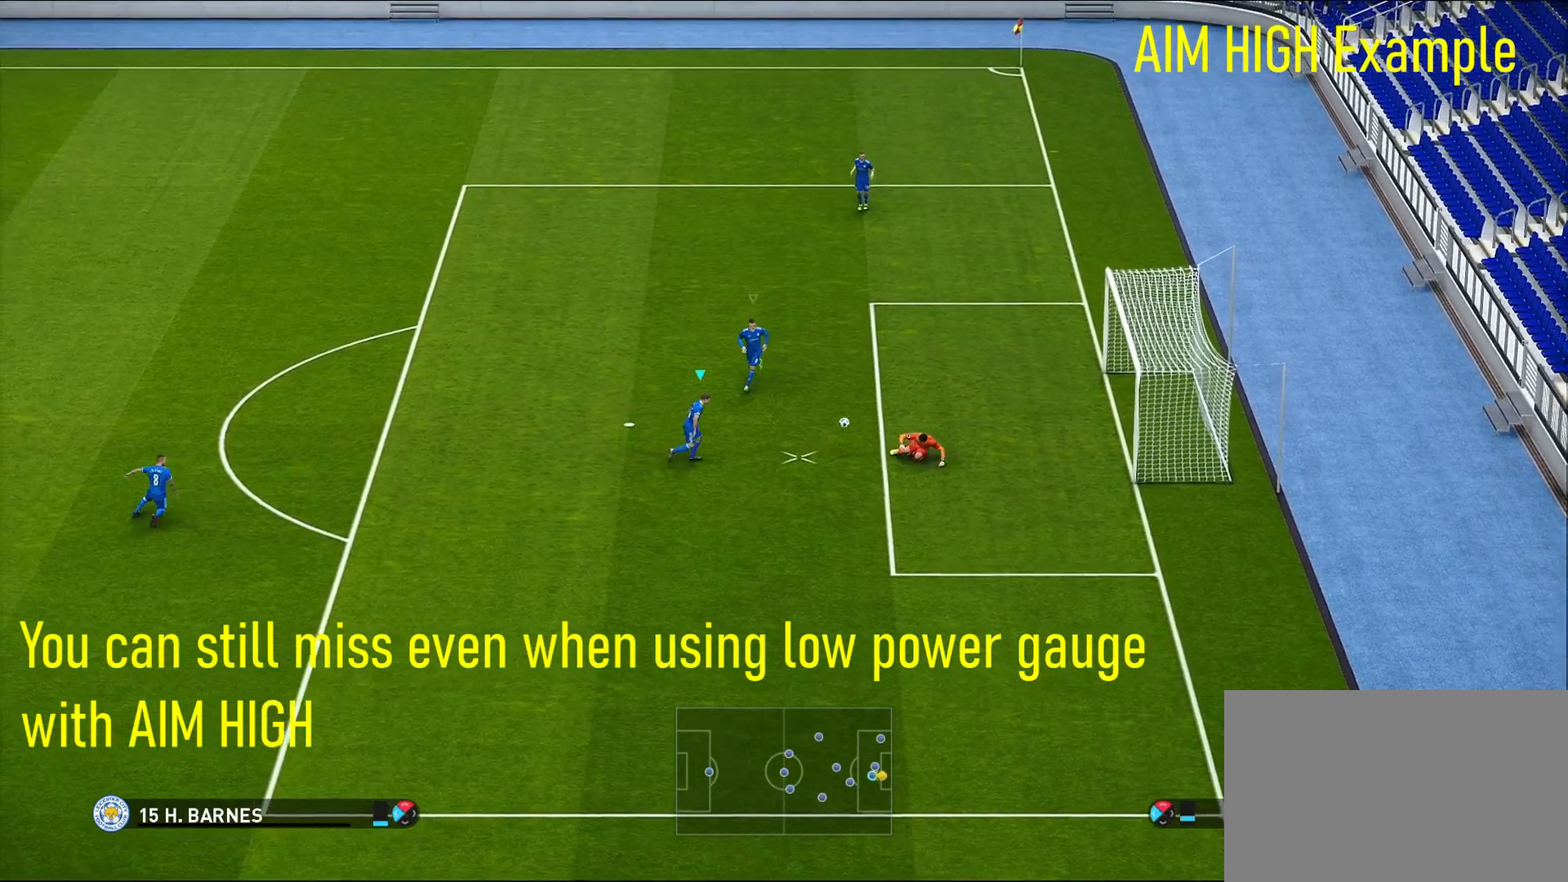
{"buttons": [], "left_stick": "right", "right_stick": "center", "events": [[183, "left_stick", "up-left"], [217, "CROSS", "down"], [250, "left_stick", "up"], [283, "CROSS", "up"], [367, "left_stick", "right"]]}
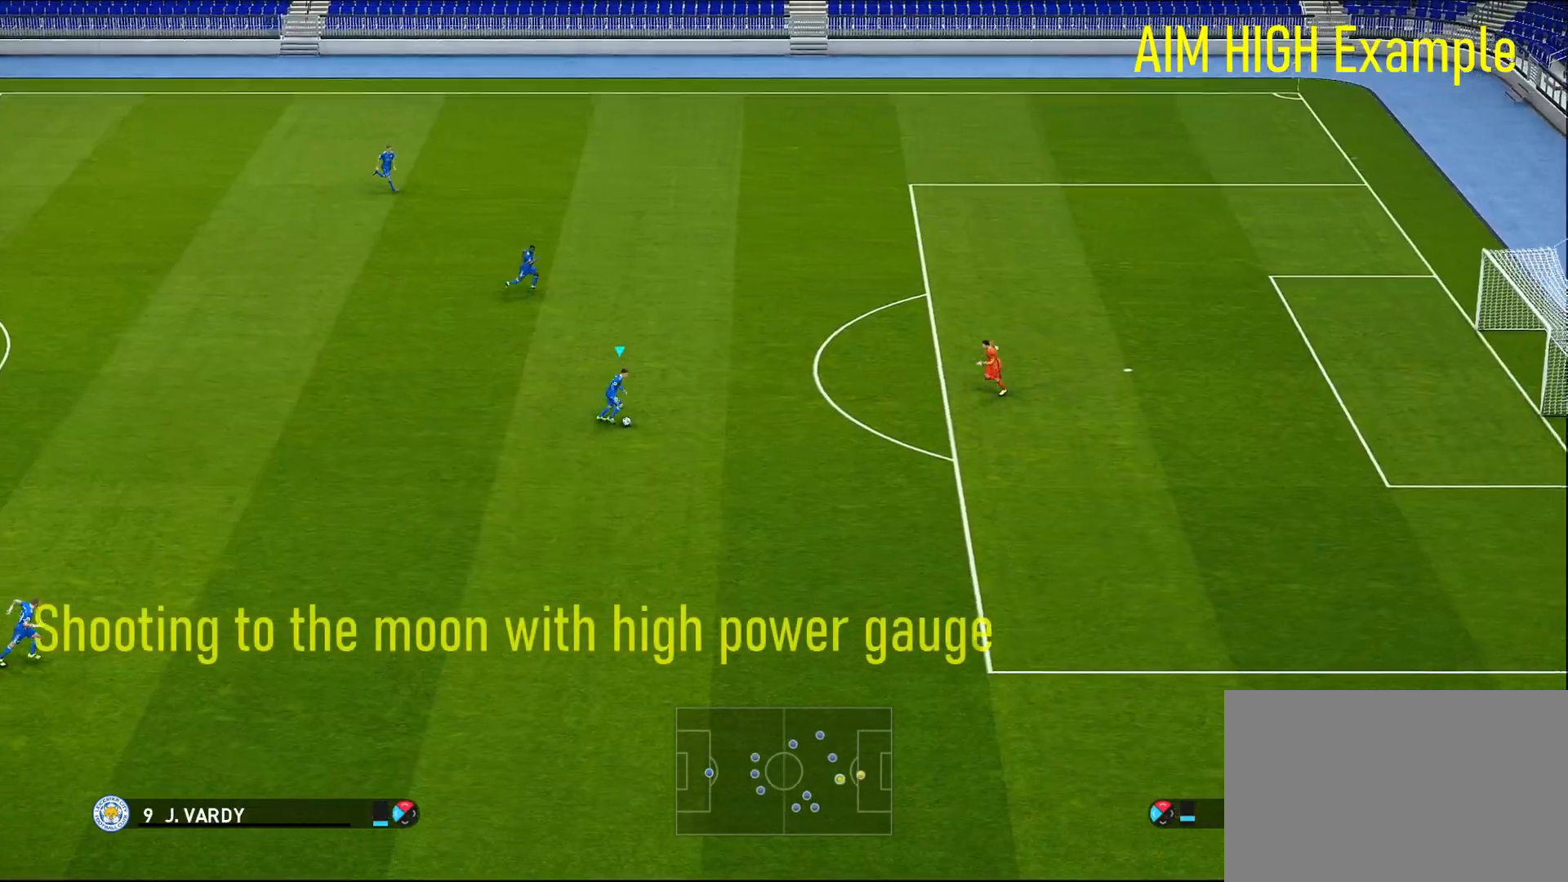
{"buttons": [], "left_stick": "up-right", "right_stick": "center", "events": [[333, "TRIANGLE", "down"], [333, "left_stick", "up-right"], [367, "TRIANGLE", "up"]]}
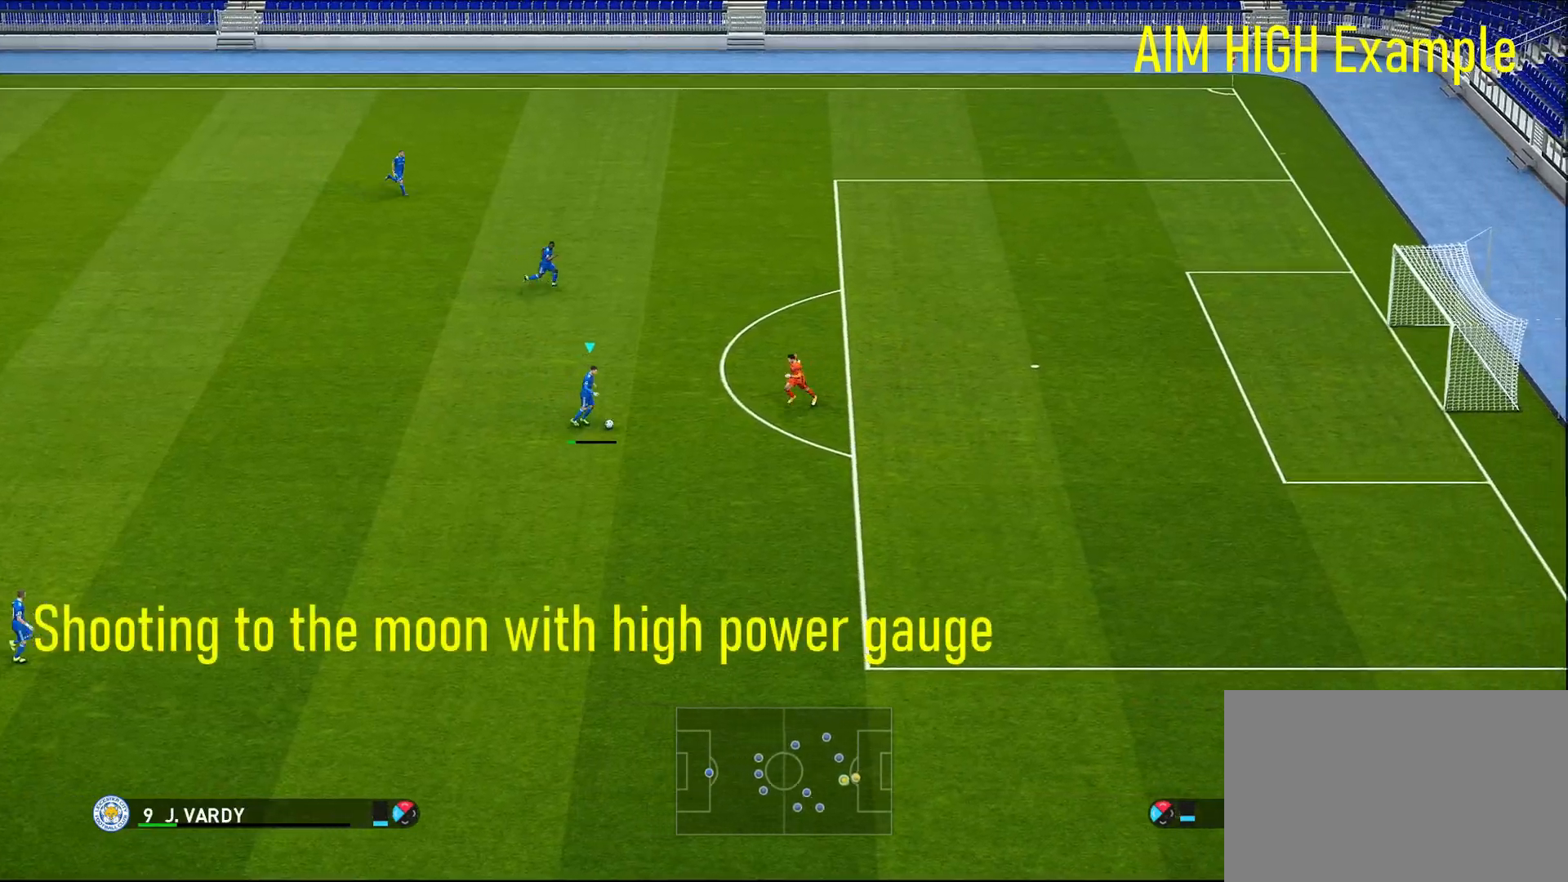
{"buttons": [], "left_stick": "center", "right_stick": "center", "events": [[267, "left_stick", "right"], [400, "left_stick", "center"]]}
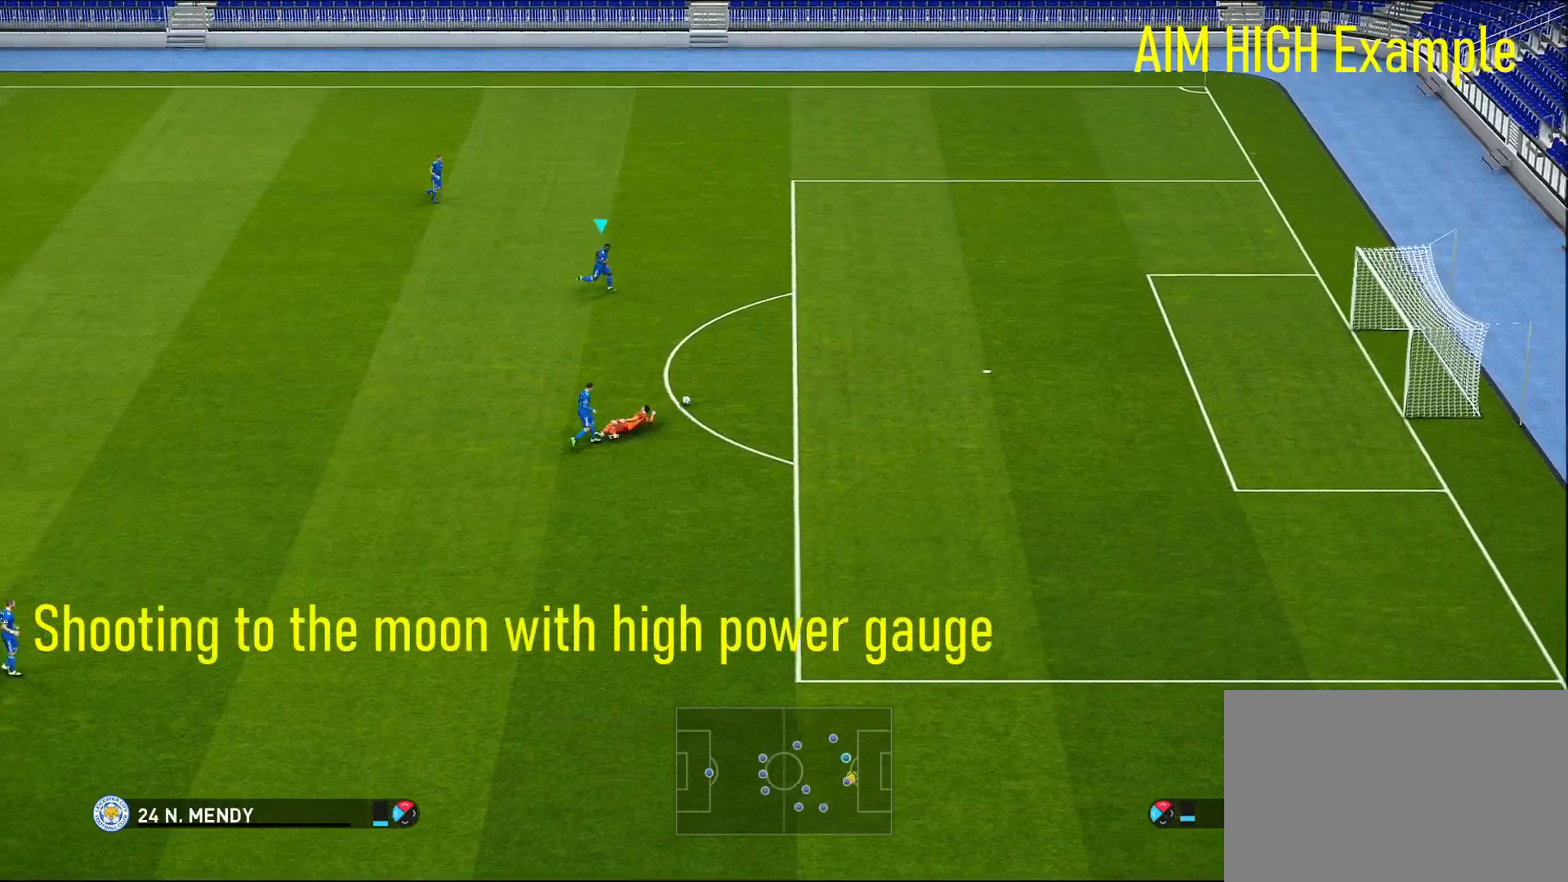
{"buttons": [], "left_stick": "down-right", "right_stick": "center", "events": [[67, "left_stick", "down-right"]]}
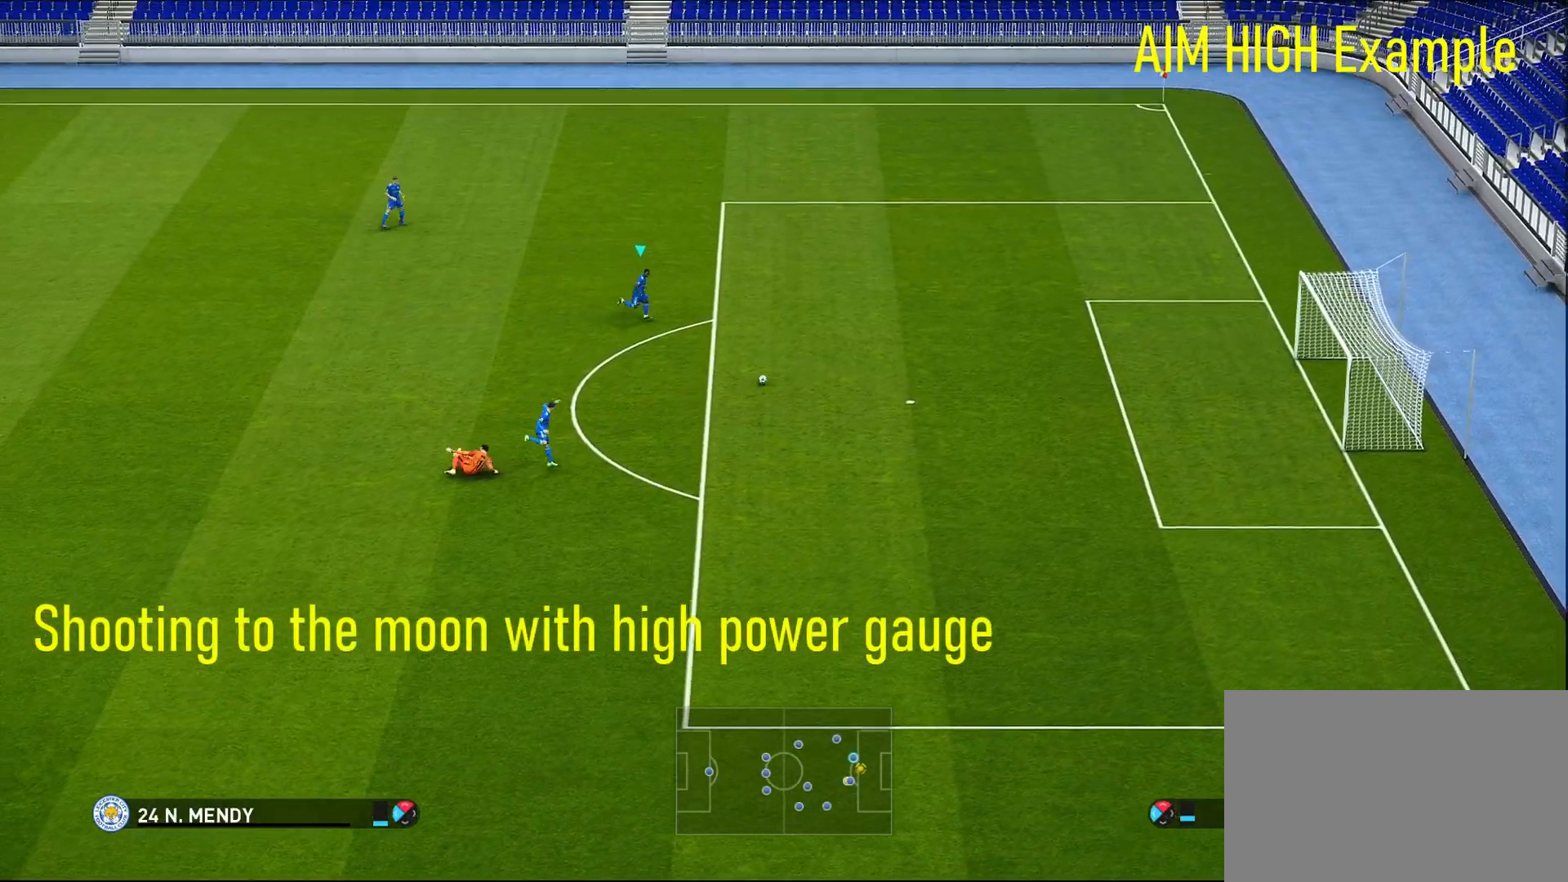
{"buttons": [], "left_stick": "down-right", "right_stick": "center", "events": []}
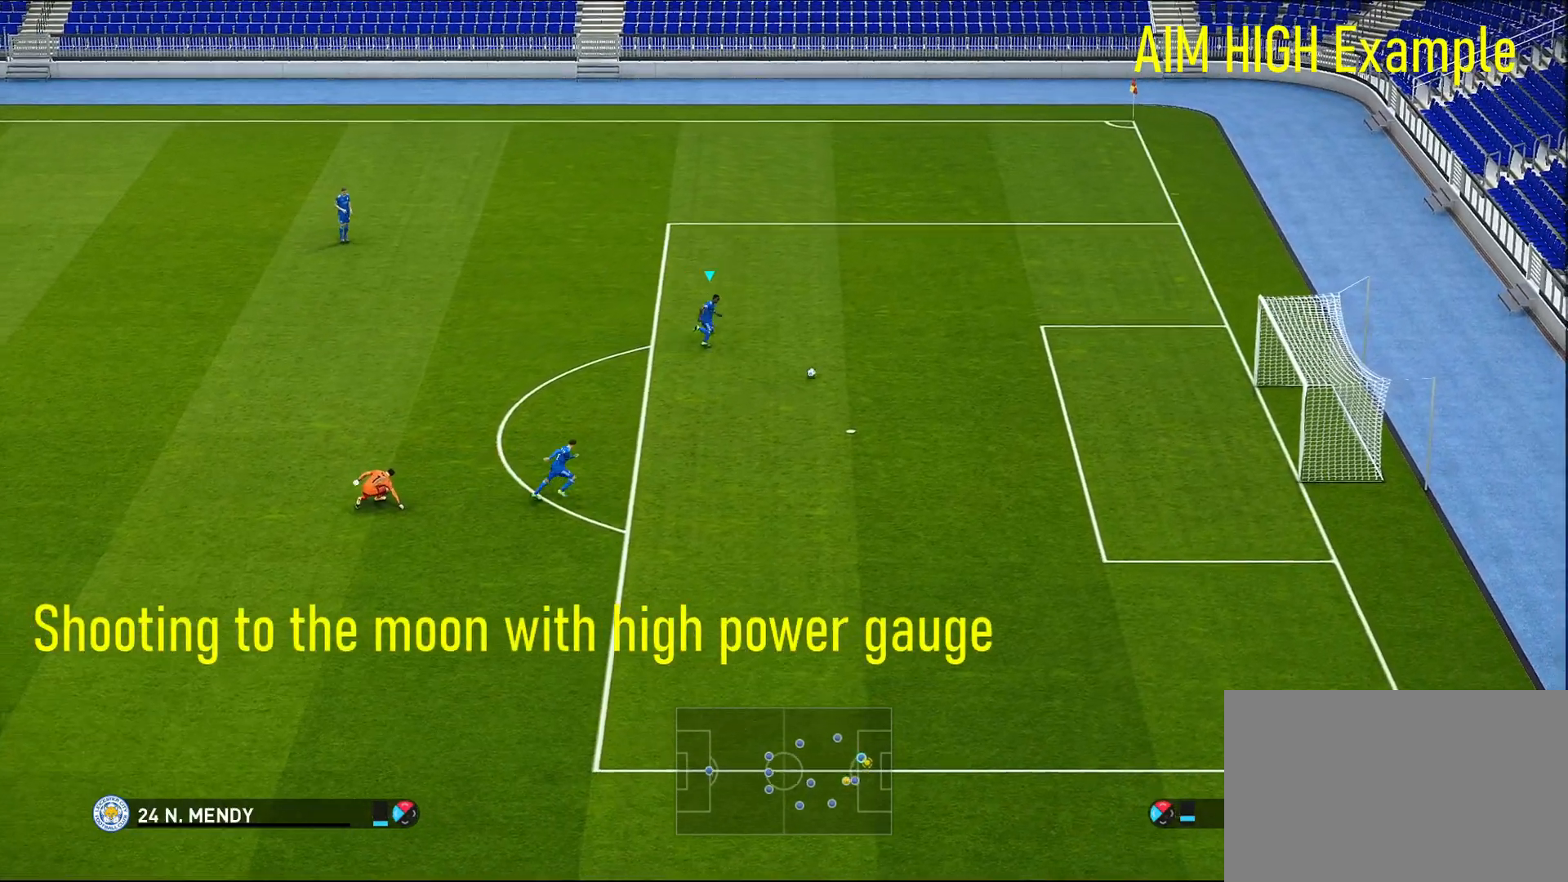
{"buttons": [], "left_stick": "down-right", "right_stick": "center", "events": [[183, "SQUARE", "down"], [350, "SQUARE", "up"]]}
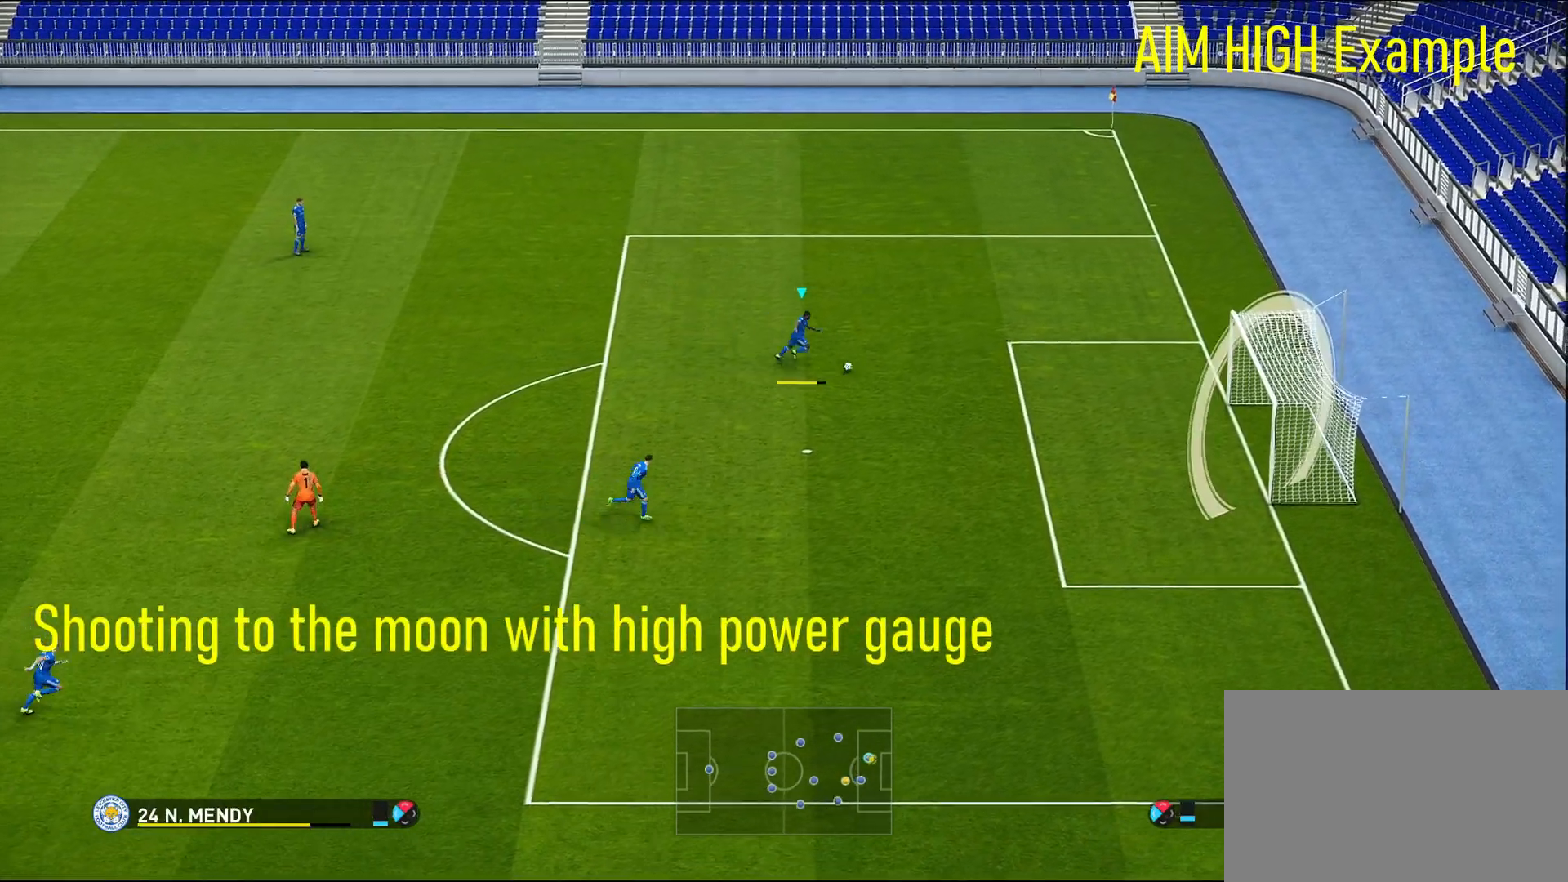
{"buttons": [], "left_stick": "down-right", "right_stick": "center", "events": []}